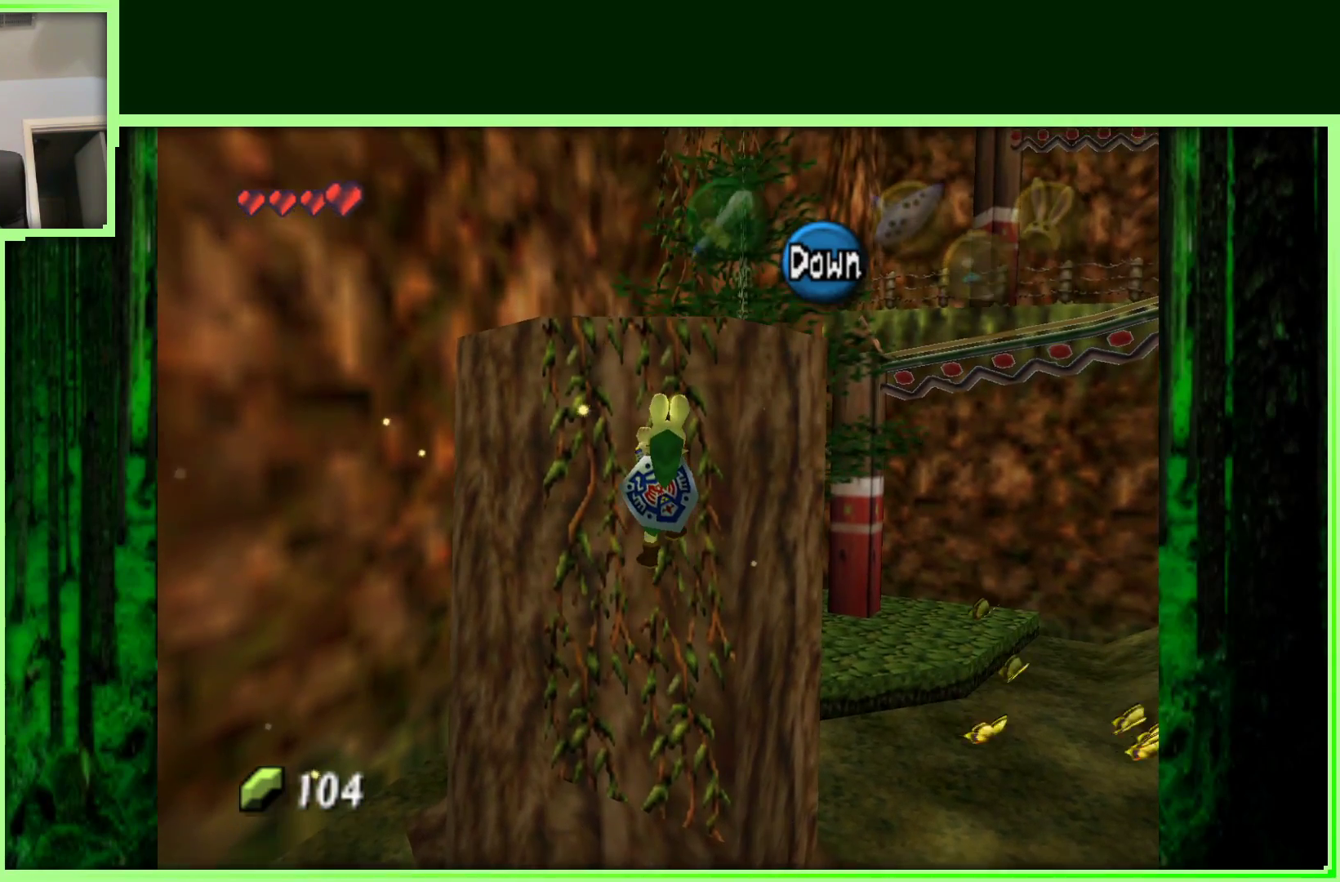
Gameplay with a controller (Nintendo layout); each line is a JSON object with the inputs held at the frame after it (dt_ms = milliseconds from this image to that frame). "events" lists button and stick changes between this image and that frame as [ms after this image, input, new state], when the widget could be followed in between. Not read: L3 R3.
{"dt_ms": 500, "buttons": [], "left_stick": "up", "events": []}
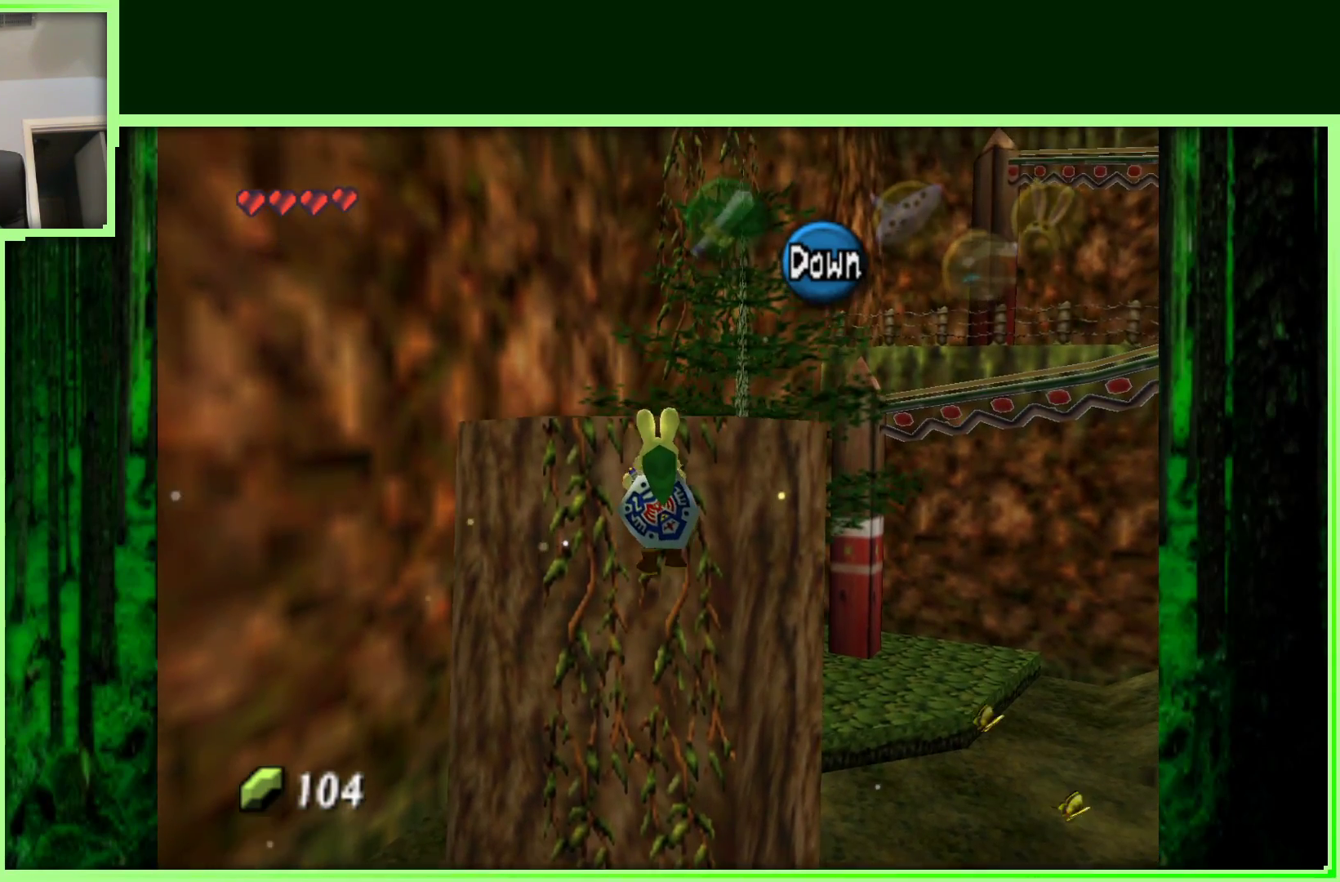
{"dt_ms": 500, "buttons": [], "left_stick": "up", "events": []}
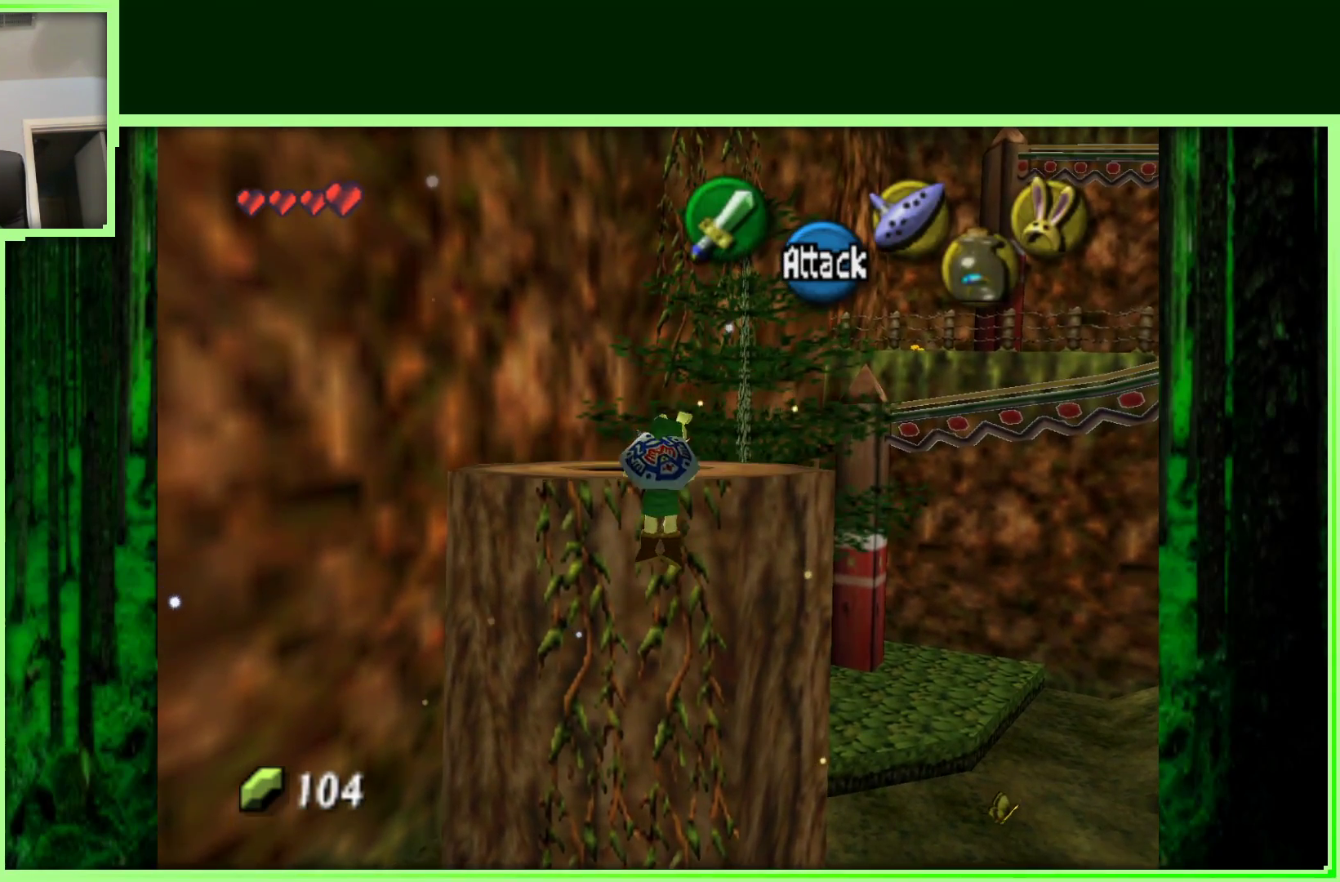
{"dt_ms": 500, "buttons": [], "left_stick": "up", "events": []}
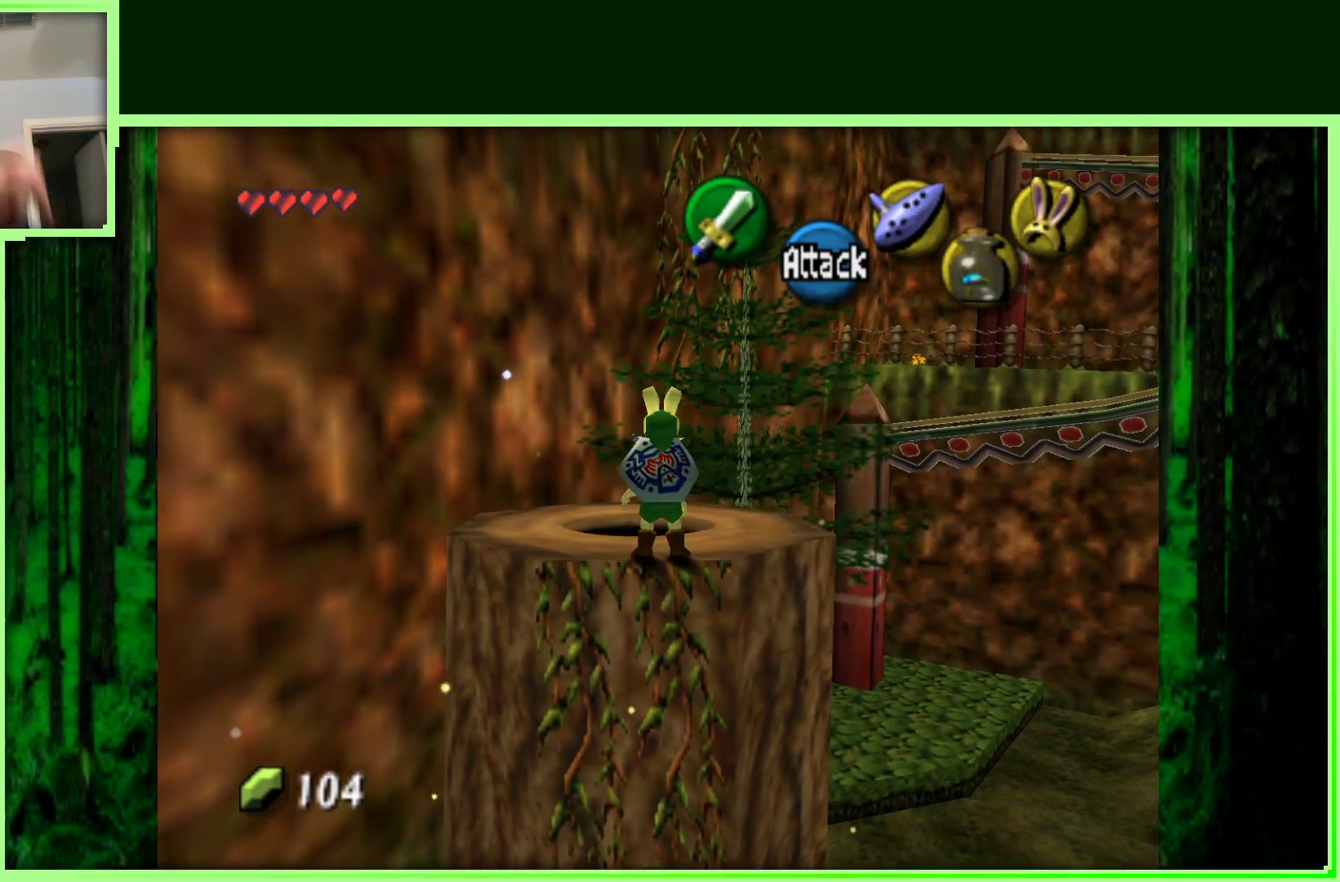
{"dt_ms": 500, "buttons": [], "left_stick": "center", "events": [[283, "left_stick", "center"]]}
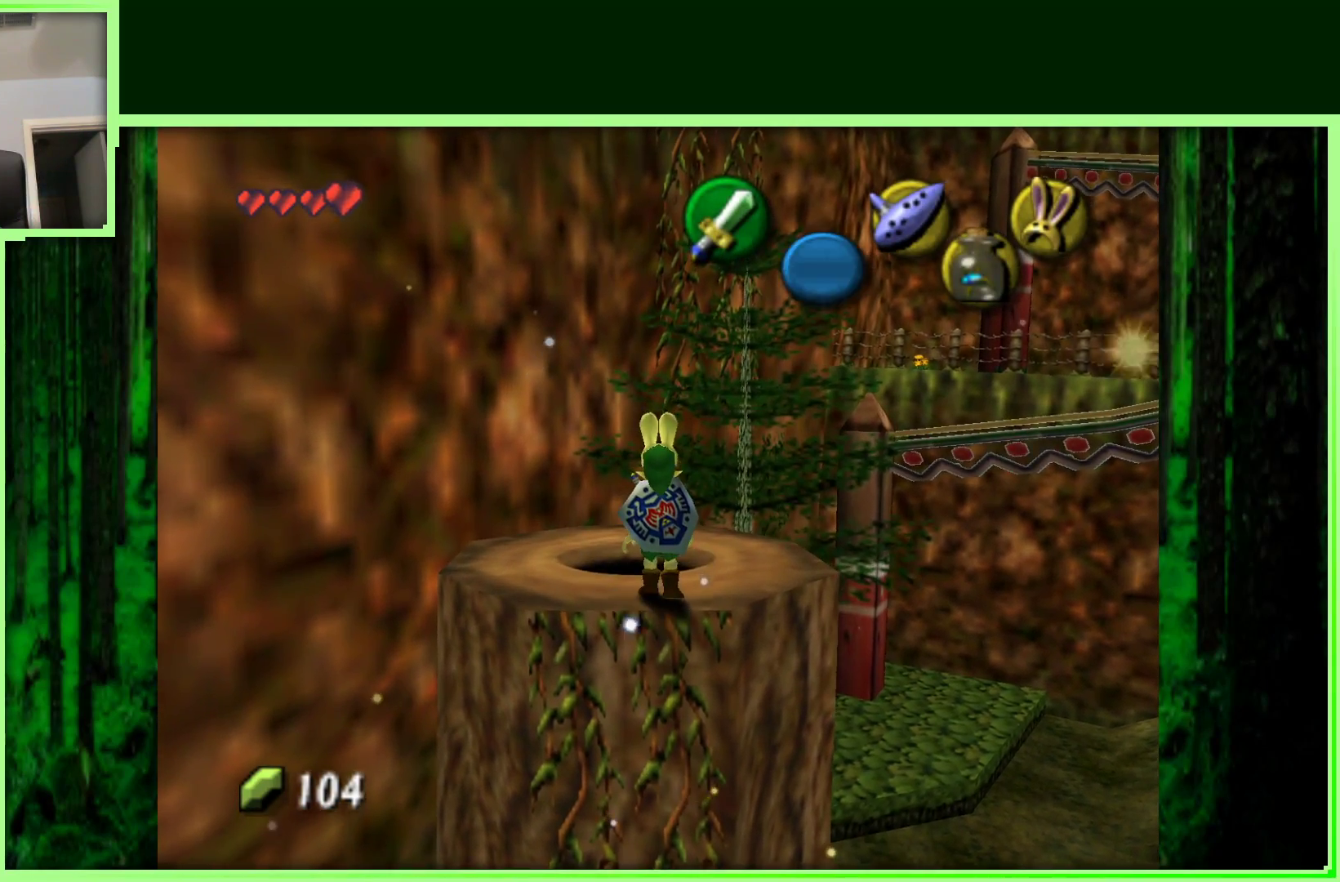
{"dt_ms": 500, "buttons": [], "left_stick": "center", "events": [[17, "left_stick", "up"], [267, "left_stick", "center"]]}
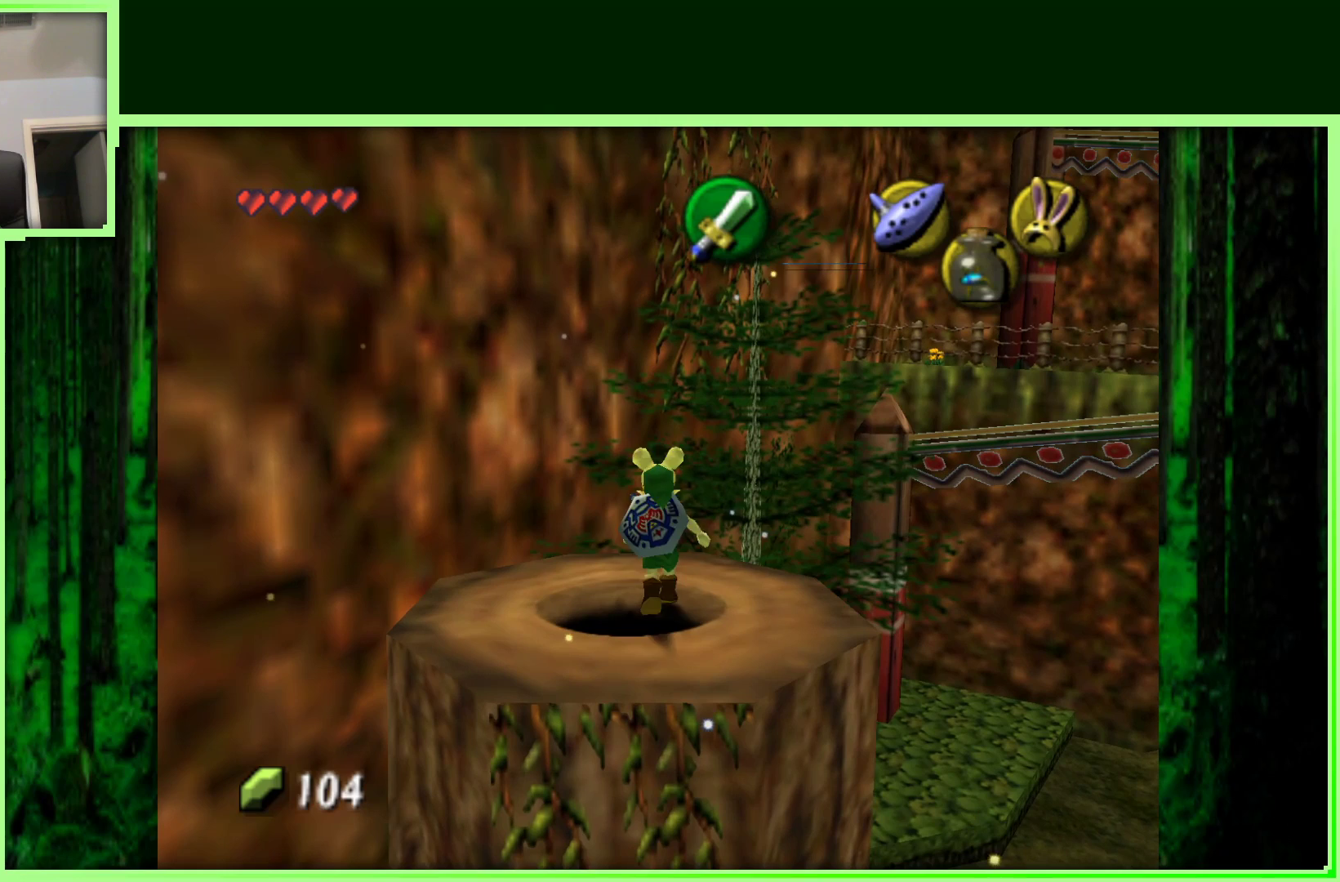
{"dt_ms": 500, "buttons": [], "left_stick": "center", "events": []}
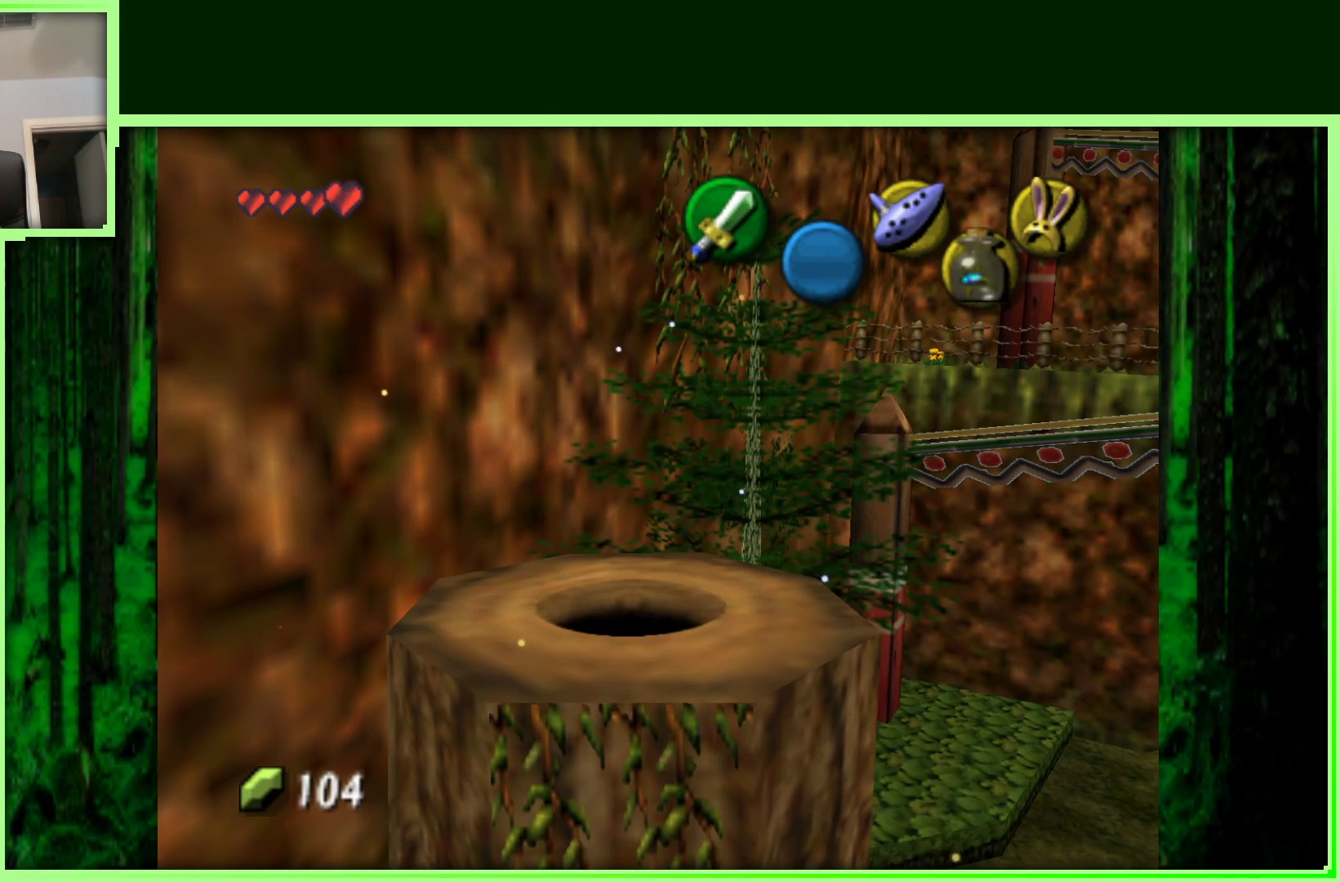
{"dt_ms": 500, "buttons": [], "left_stick": "center", "events": []}
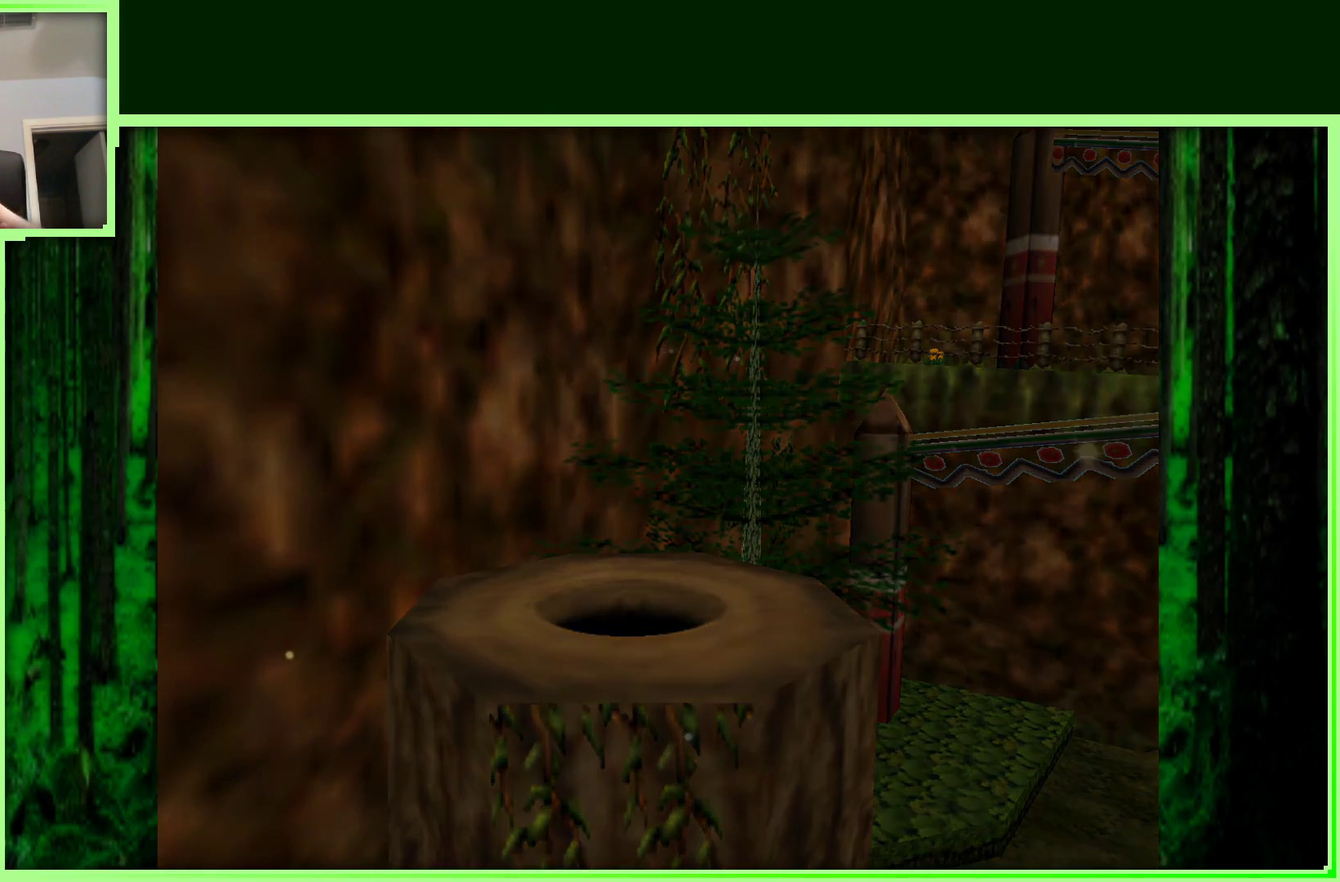
{"dt_ms": 500, "buttons": [], "left_stick": "center", "events": []}
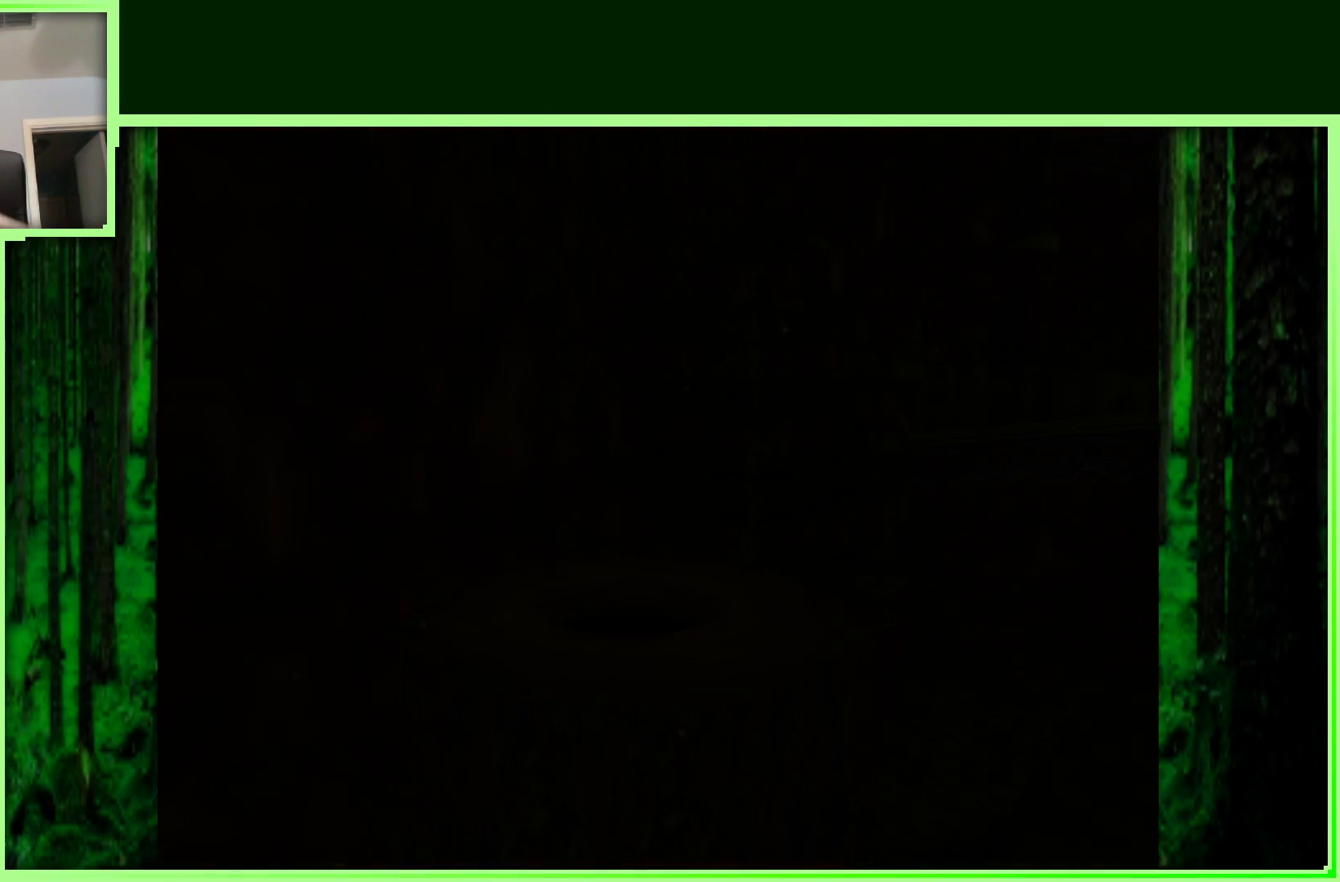
{"dt_ms": 500, "buttons": [], "left_stick": "center", "events": []}
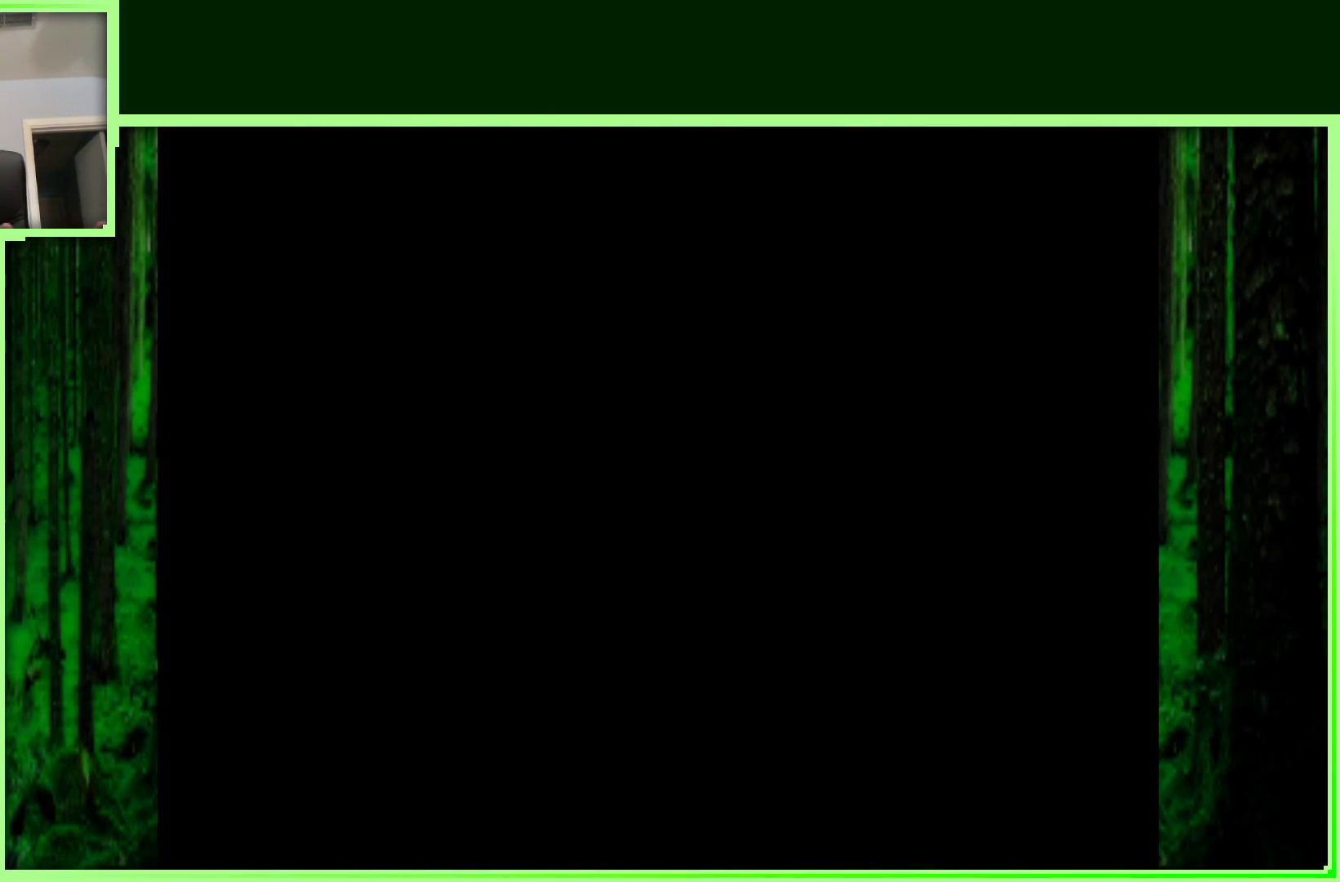
{"dt_ms": 500, "buttons": [], "left_stick": "center", "events": []}
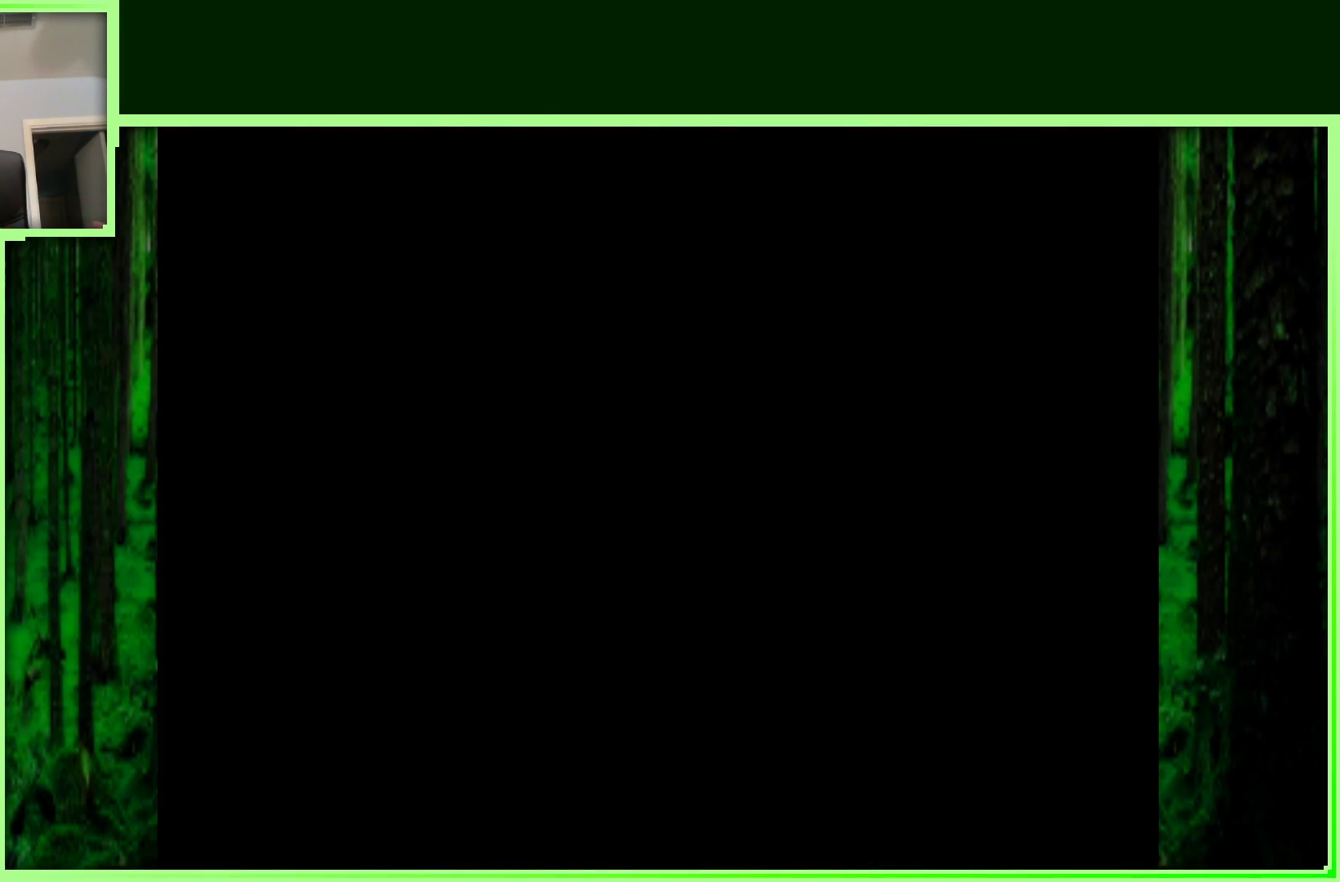
{"dt_ms": 500, "buttons": [], "left_stick": "up-left", "events": [[267, "left_stick", "up"], [383, "left_stick", "up-left"]]}
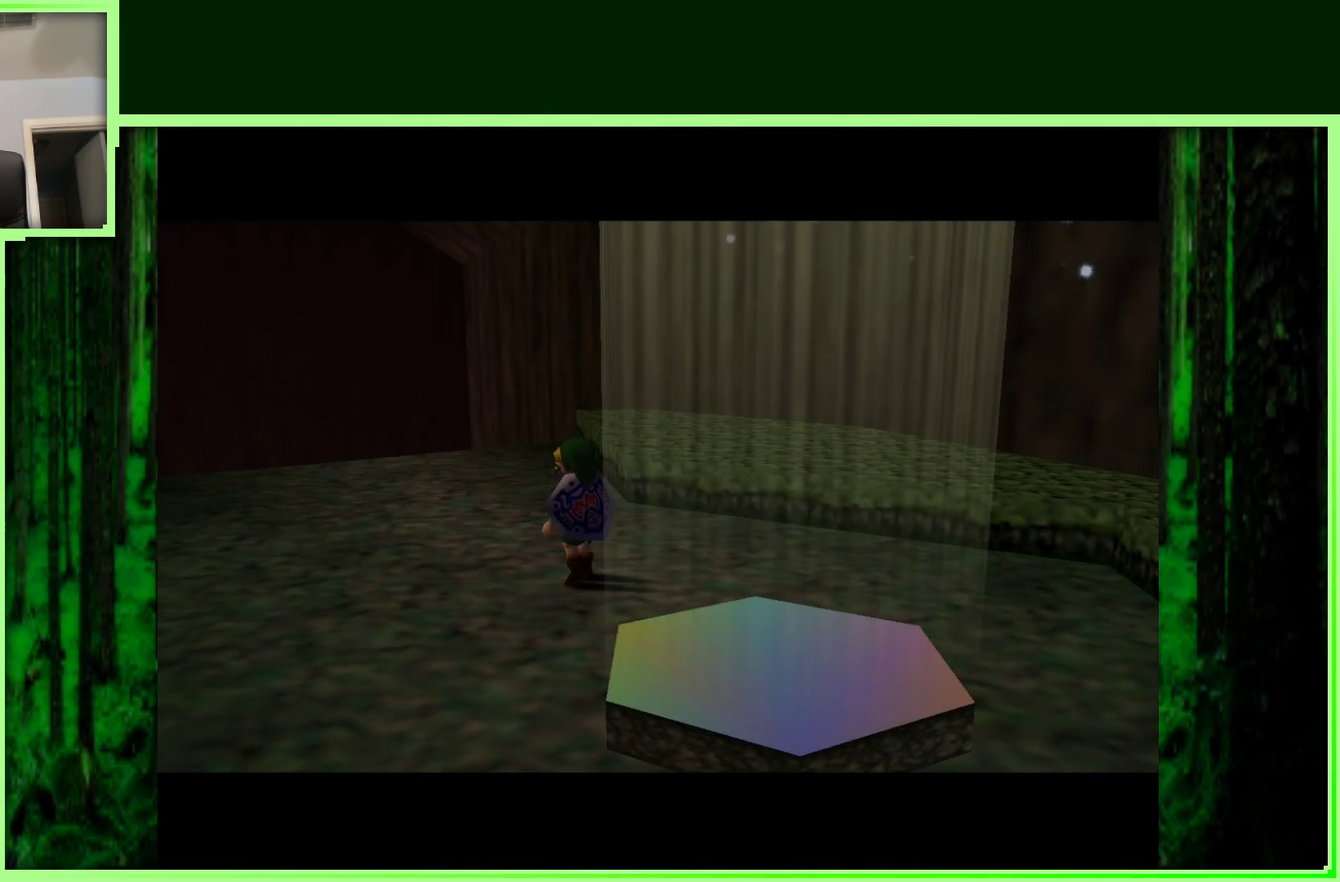
{"dt_ms": 500, "buttons": [], "left_stick": "up-left", "events": []}
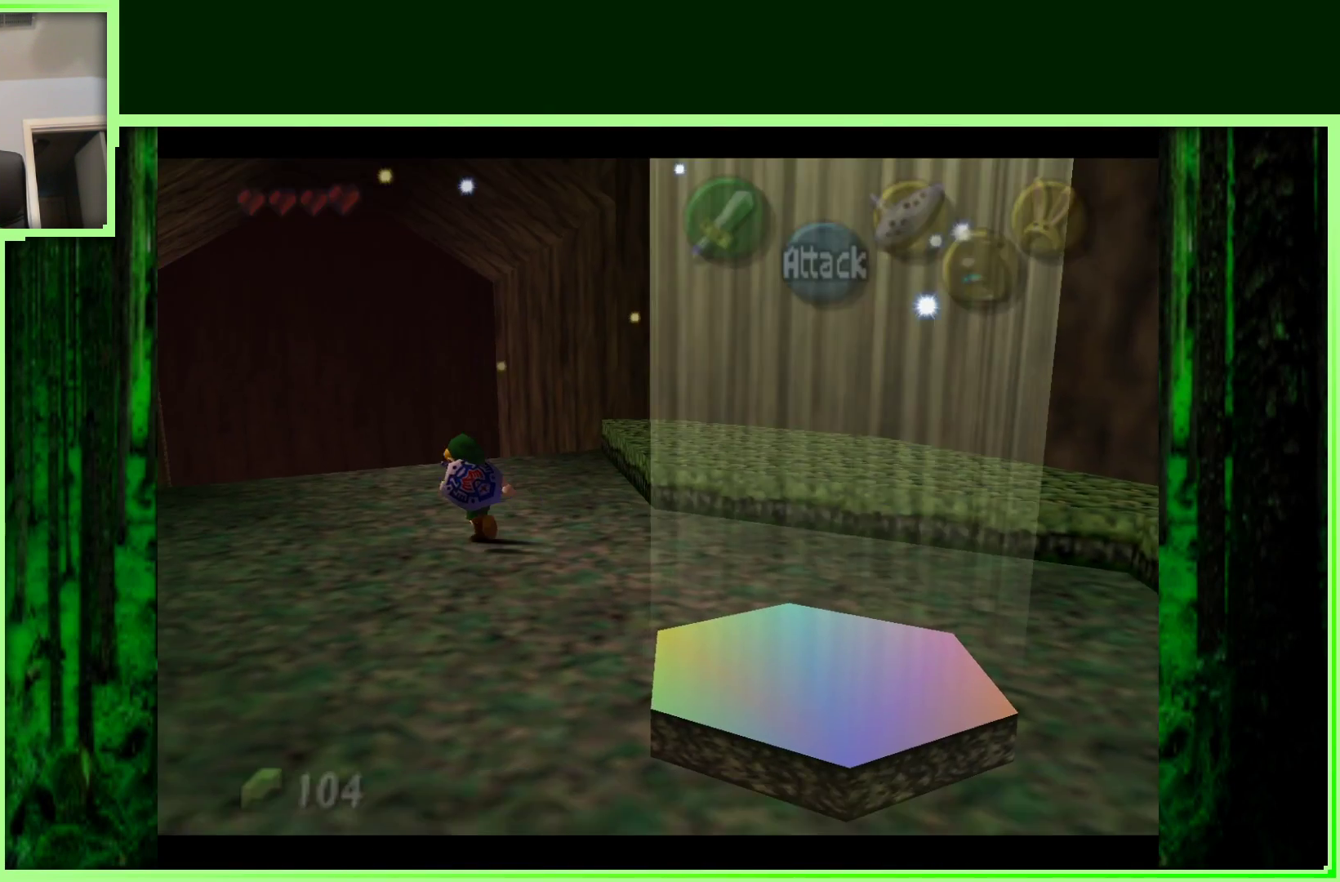
{"dt_ms": 500, "buttons": [], "left_stick": "up-left", "events": []}
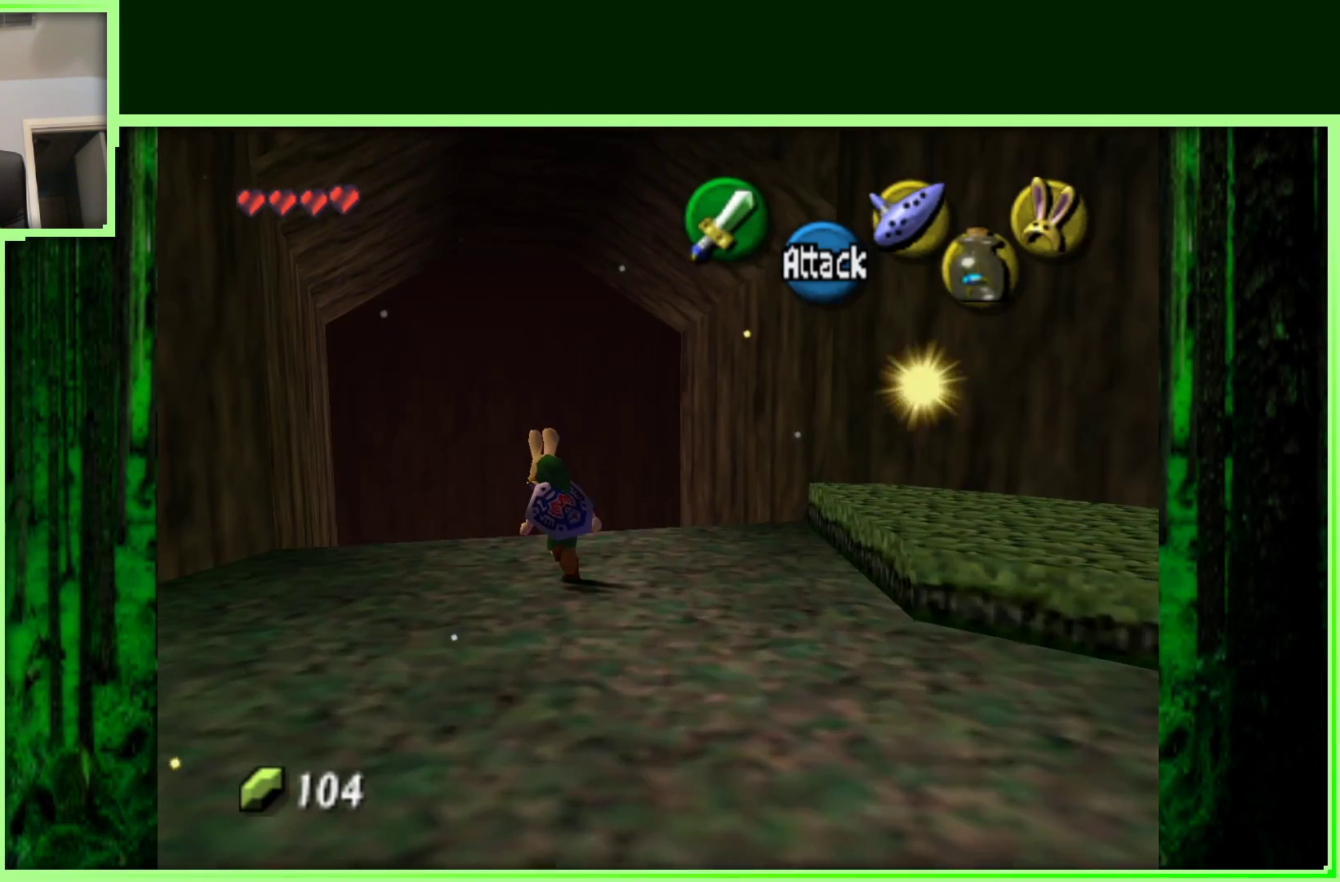
{"dt_ms": 500, "buttons": [], "left_stick": "up", "events": [[67, "left_stick", "up"]]}
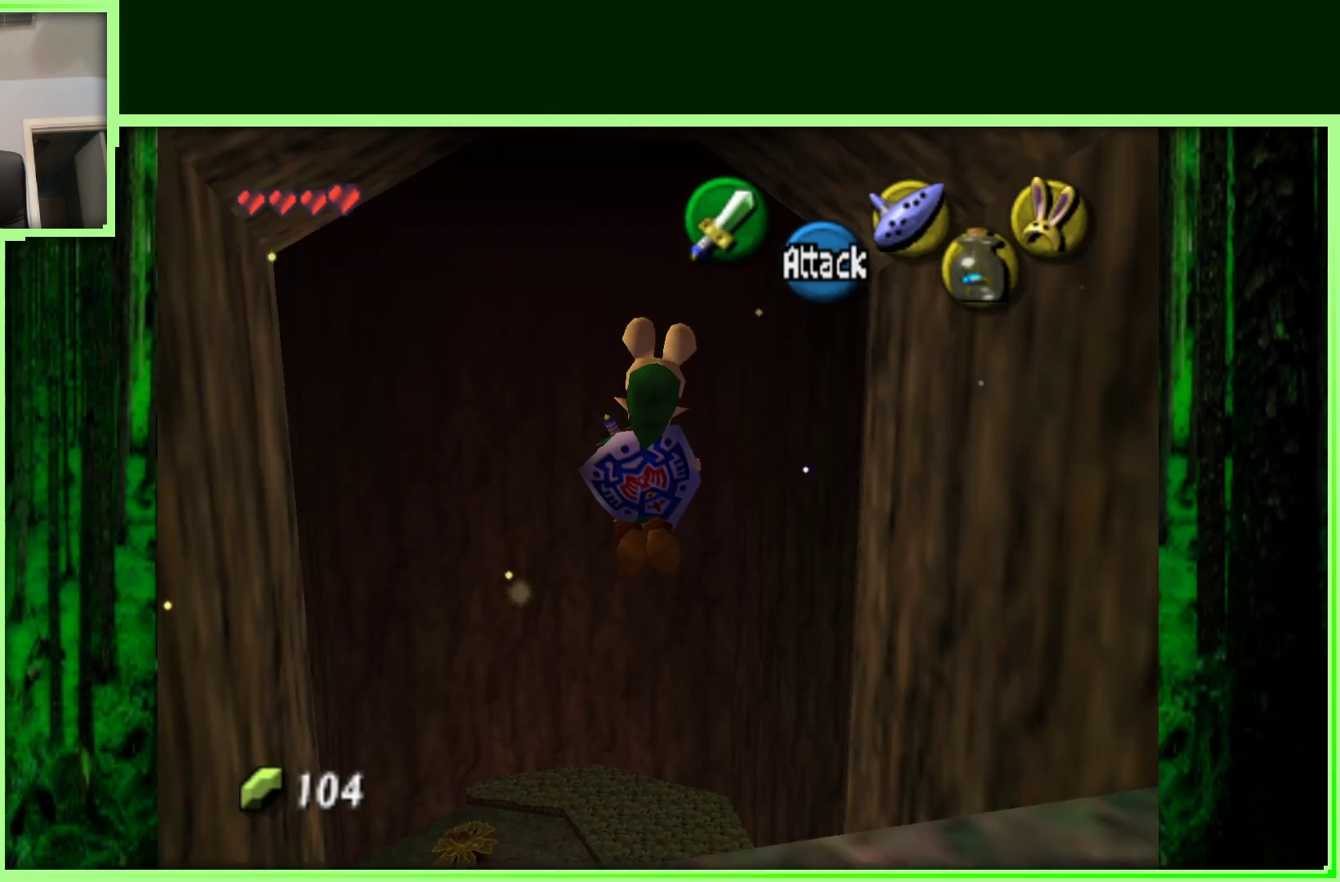
{"dt_ms": 500, "buttons": [], "left_stick": "up-left", "events": [[183, "left_stick", "up-left"]]}
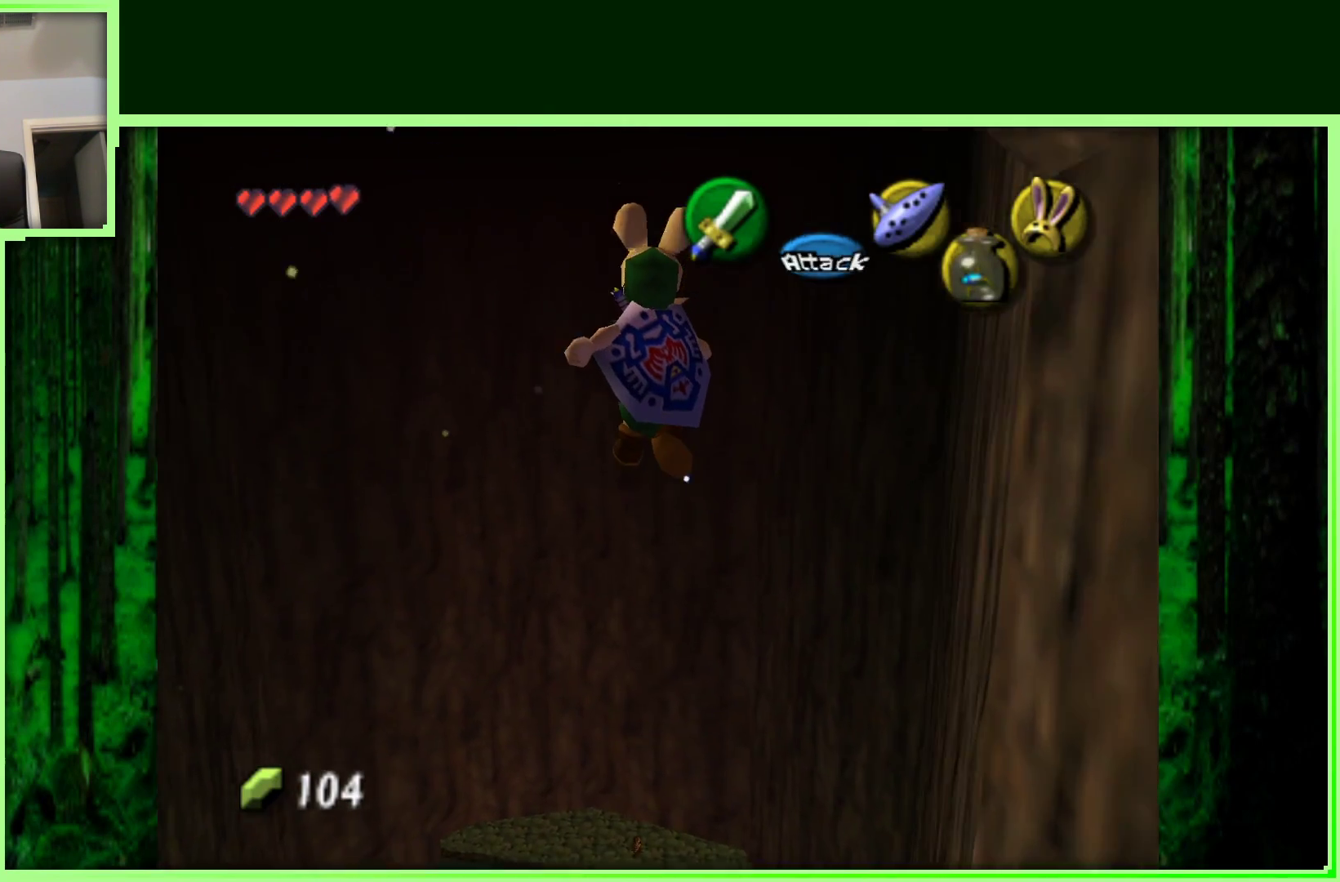
{"dt_ms": 500, "buttons": [], "left_stick": "up-left", "events": []}
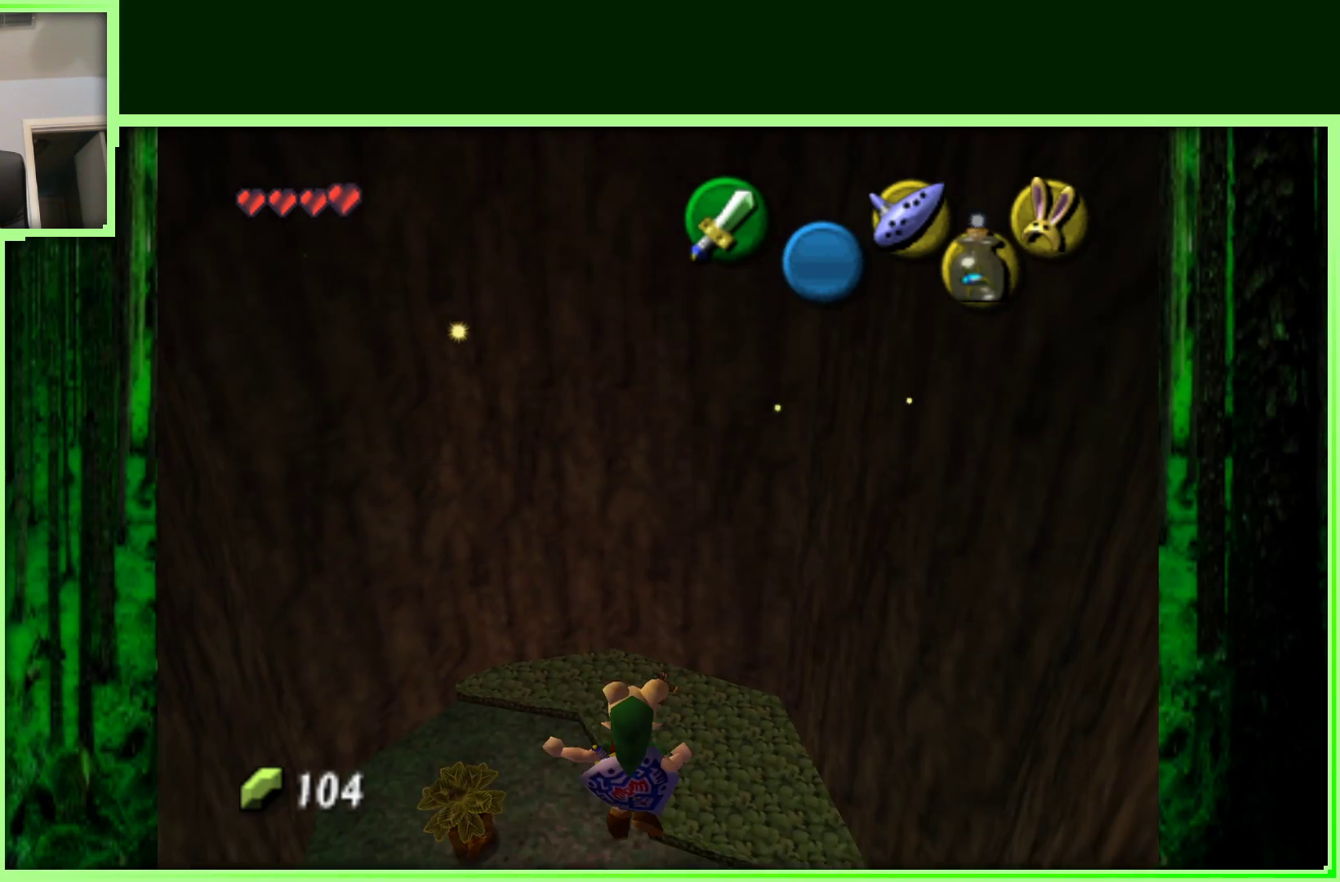
{"dt_ms": 500, "buttons": ["B"], "left_stick": "up-left", "events": [[167, "B", "down"], [333, "B", "up"], [500, "B", "down"]]}
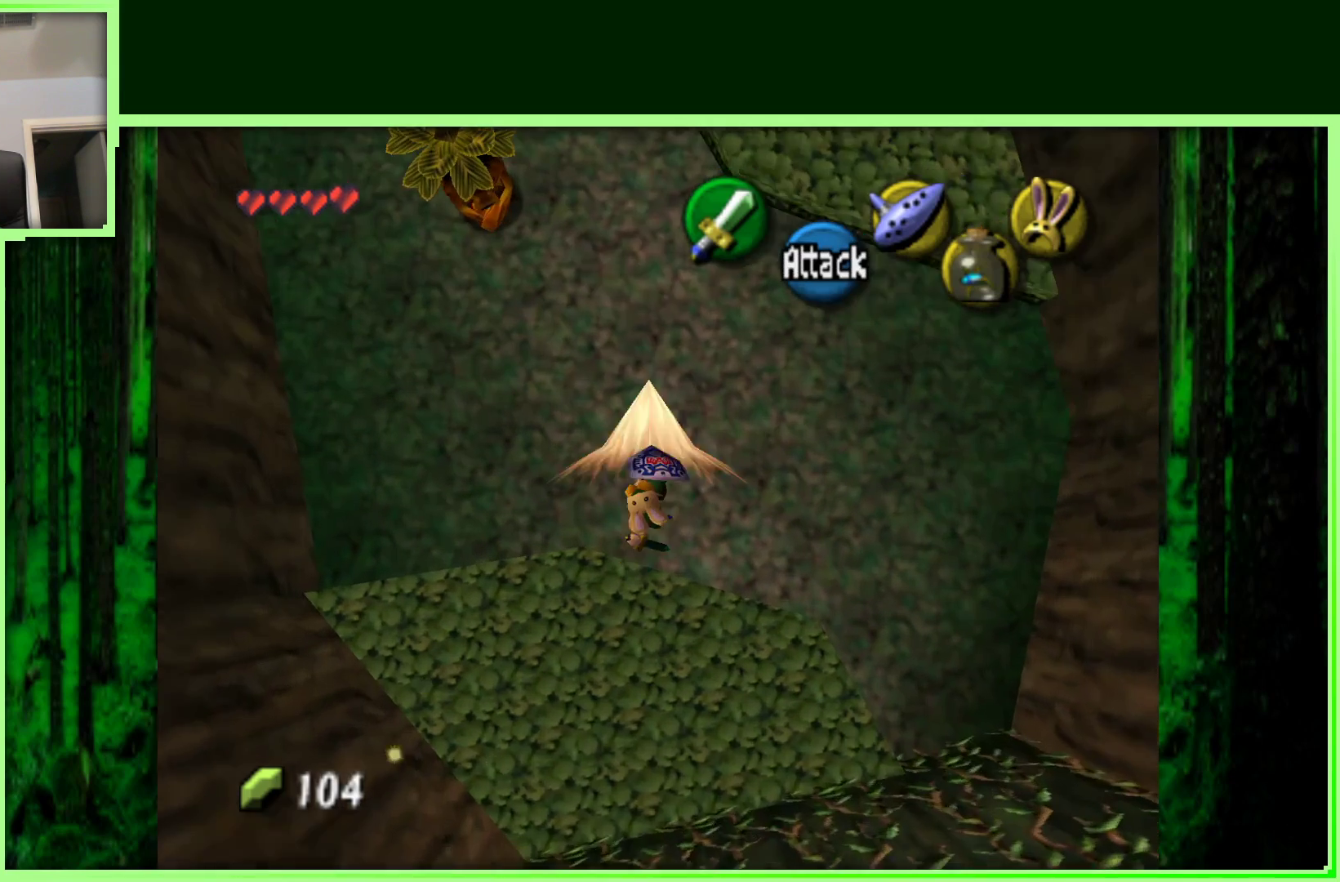
{"dt_ms": 500, "buttons": [], "left_stick": "up-left", "events": [[133, "B", "up"]]}
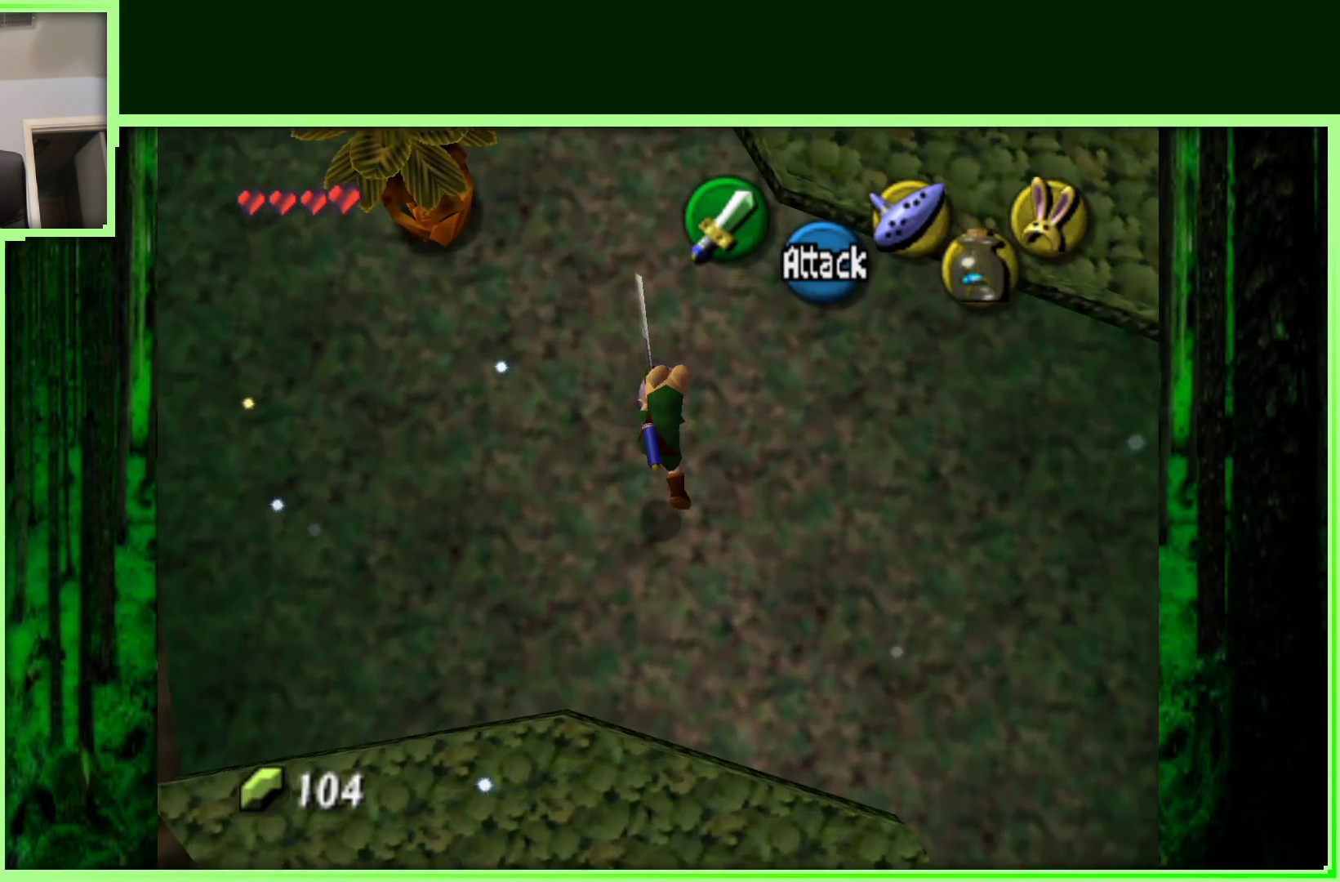
{"dt_ms": 500, "buttons": [], "left_stick": "up-left", "events": [[83, "left_stick", "center"], [267, "left_stick", "up-left"]]}
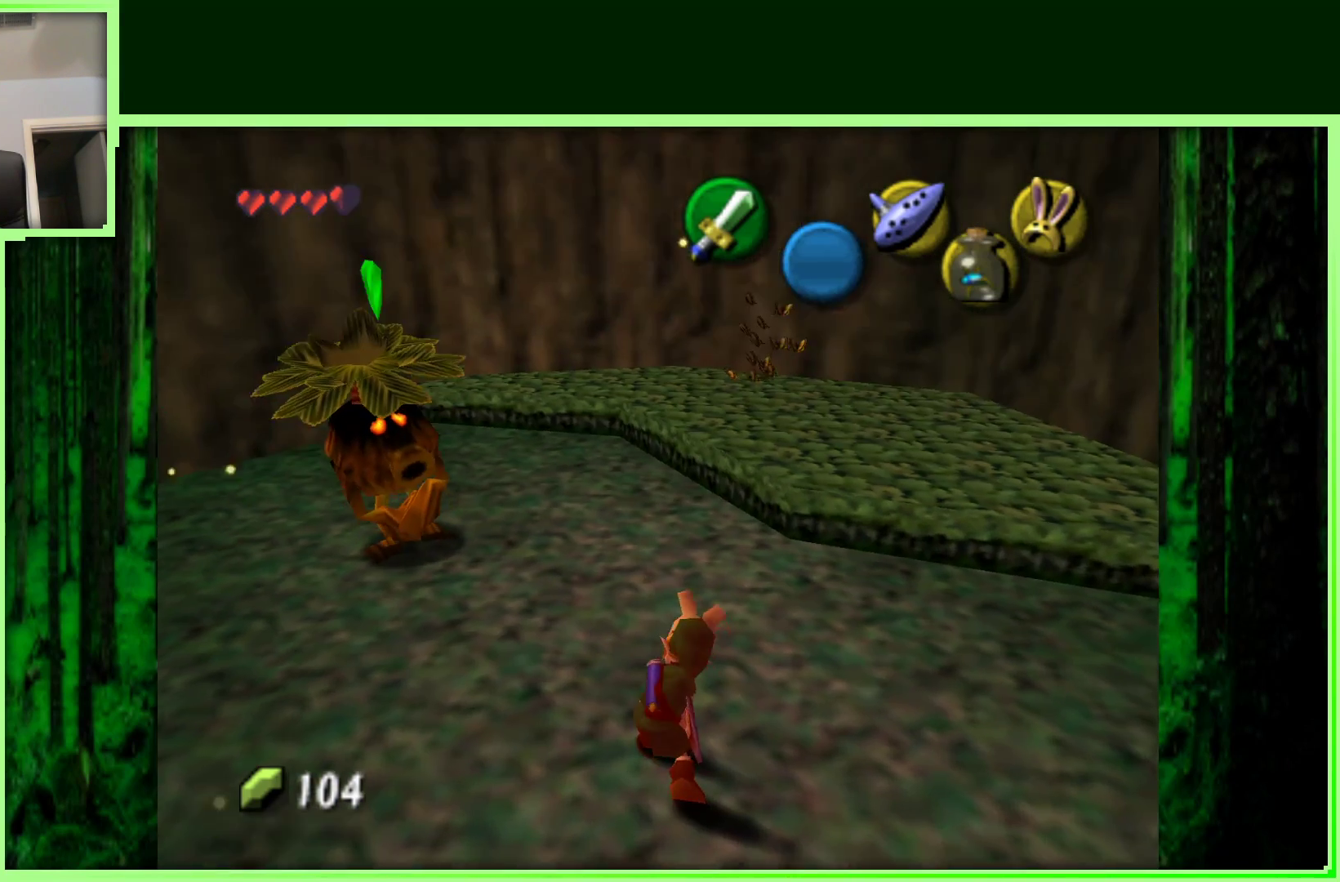
{"dt_ms": 1000, "buttons": ["A"], "left_stick": "left", "events": [[517, "left_stick", "center"], [817, "left_stick", "up-left"], [983, "A", "down"], [1000, "left_stick", "left"]]}
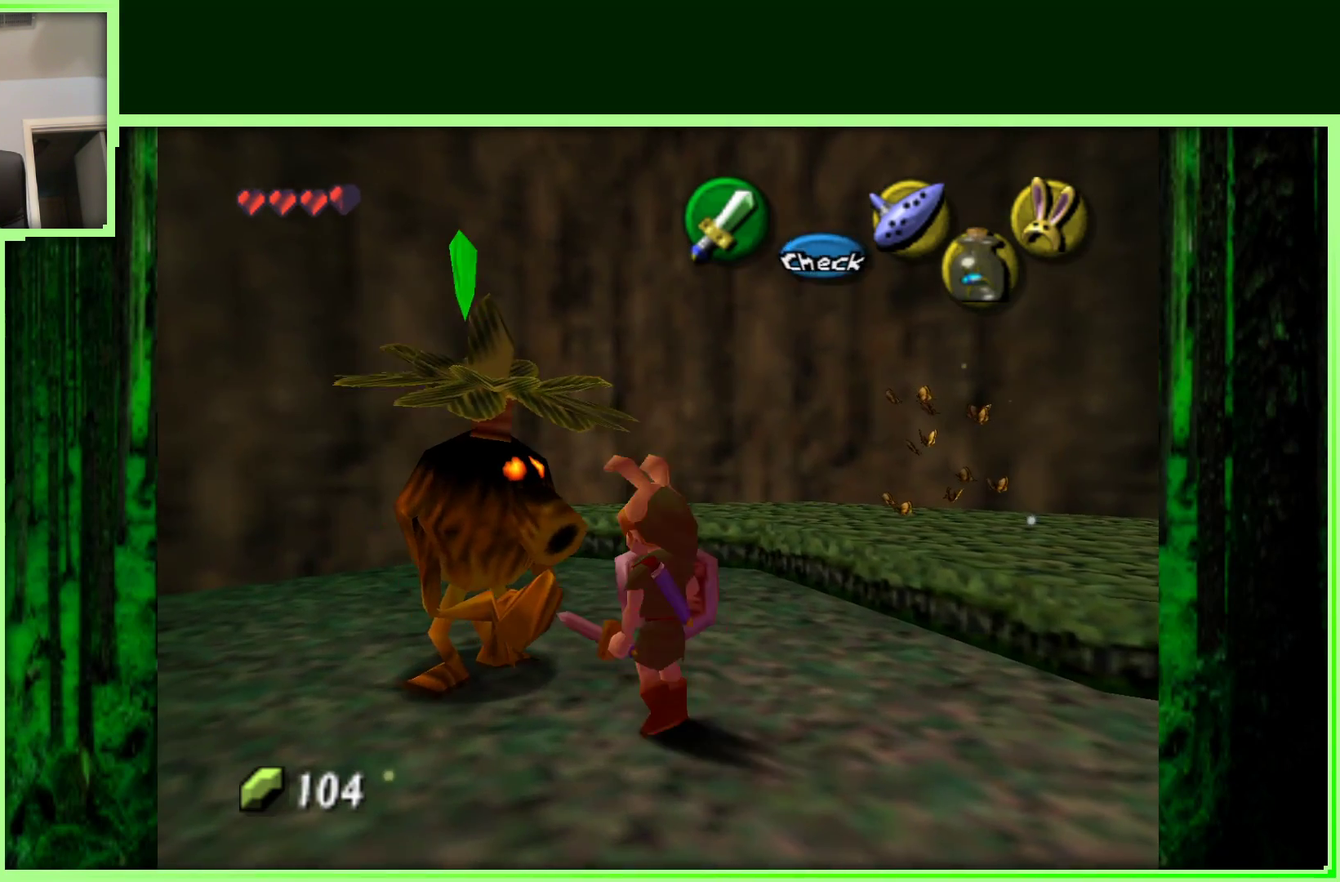
{"dt_ms": 500, "buttons": [], "left_stick": "center", "events": [[17, "left_stick", "center"], [117, "A", "up"]]}
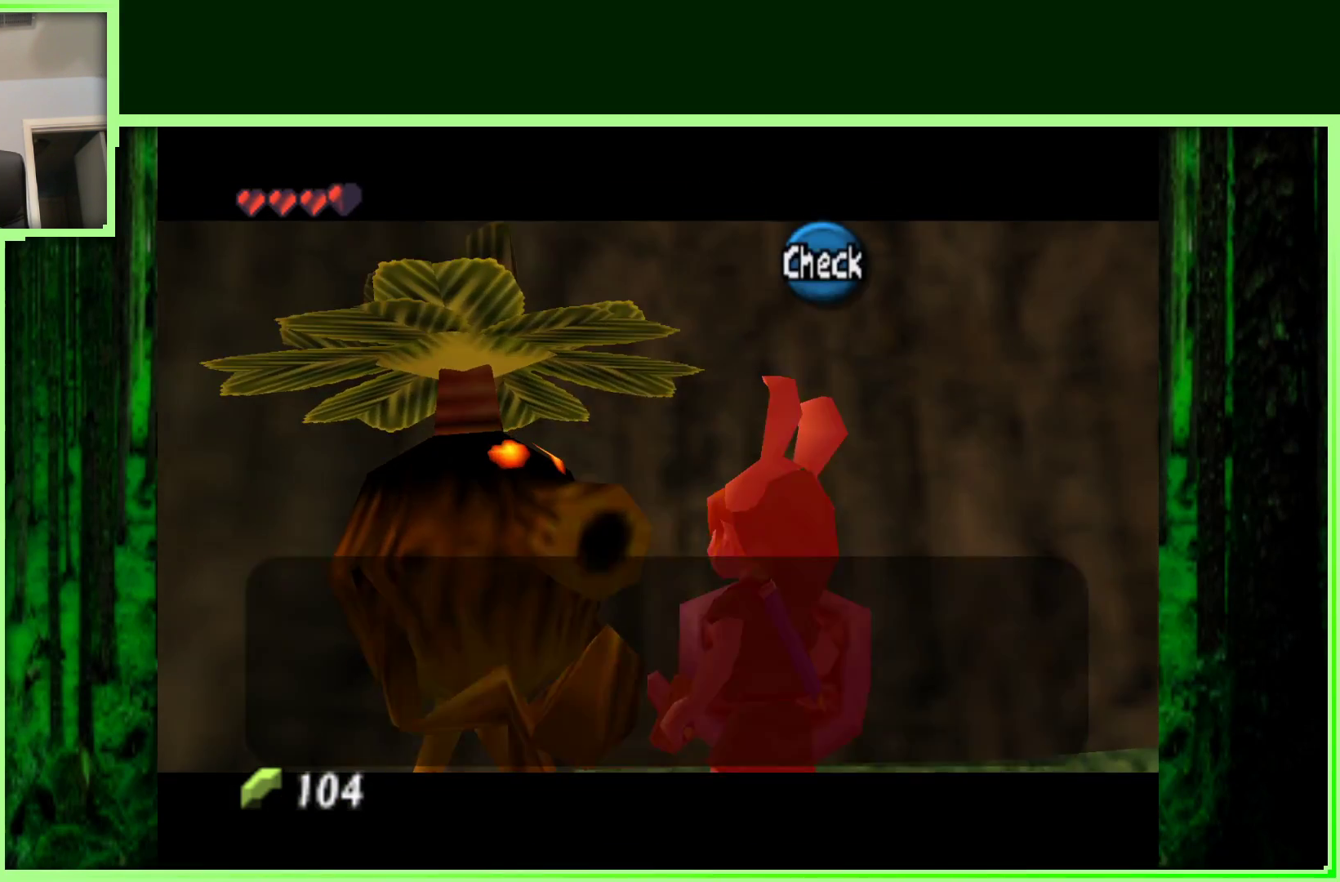
{"dt_ms": 500, "buttons": ["A"], "left_stick": "center", "events": [[17, "A", "down"], [250, "A", "up"], [417, "A", "down"]]}
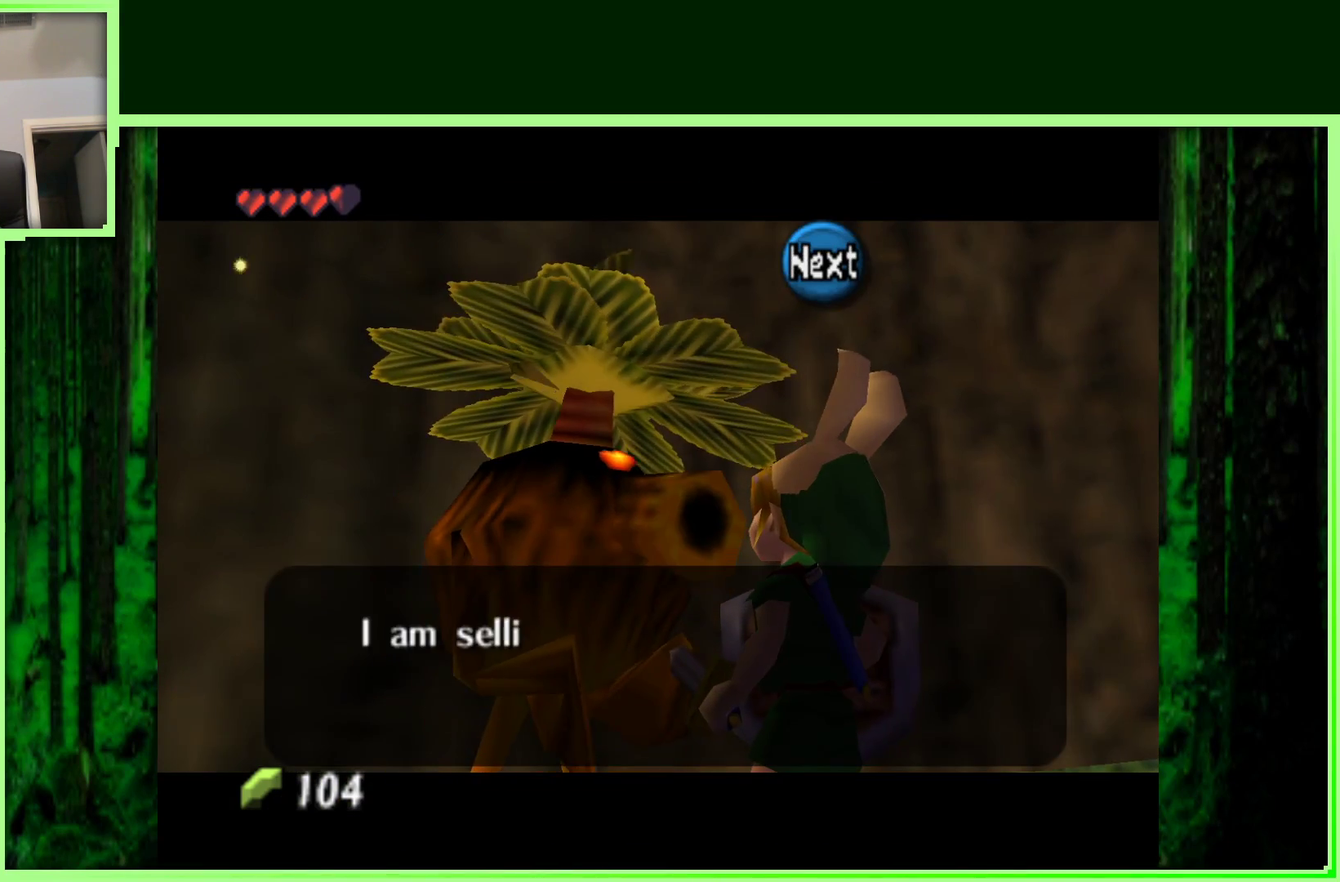
{"dt_ms": 500, "buttons": ["A"], "left_stick": "center", "events": [[117, "A", "up"], [417, "A", "down"]]}
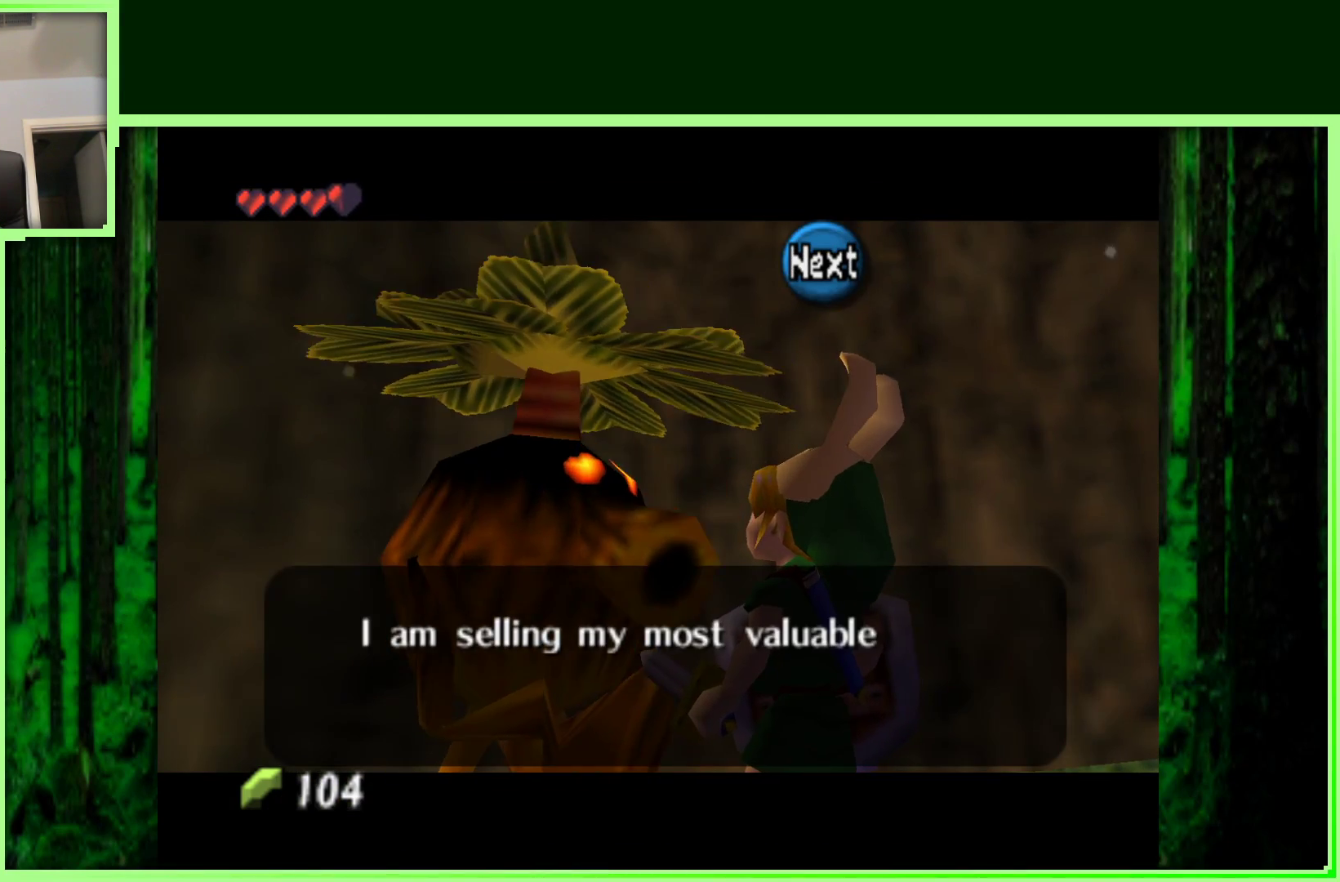
{"dt_ms": 500, "buttons": [], "left_stick": "center", "events": [[150, "A", "up"]]}
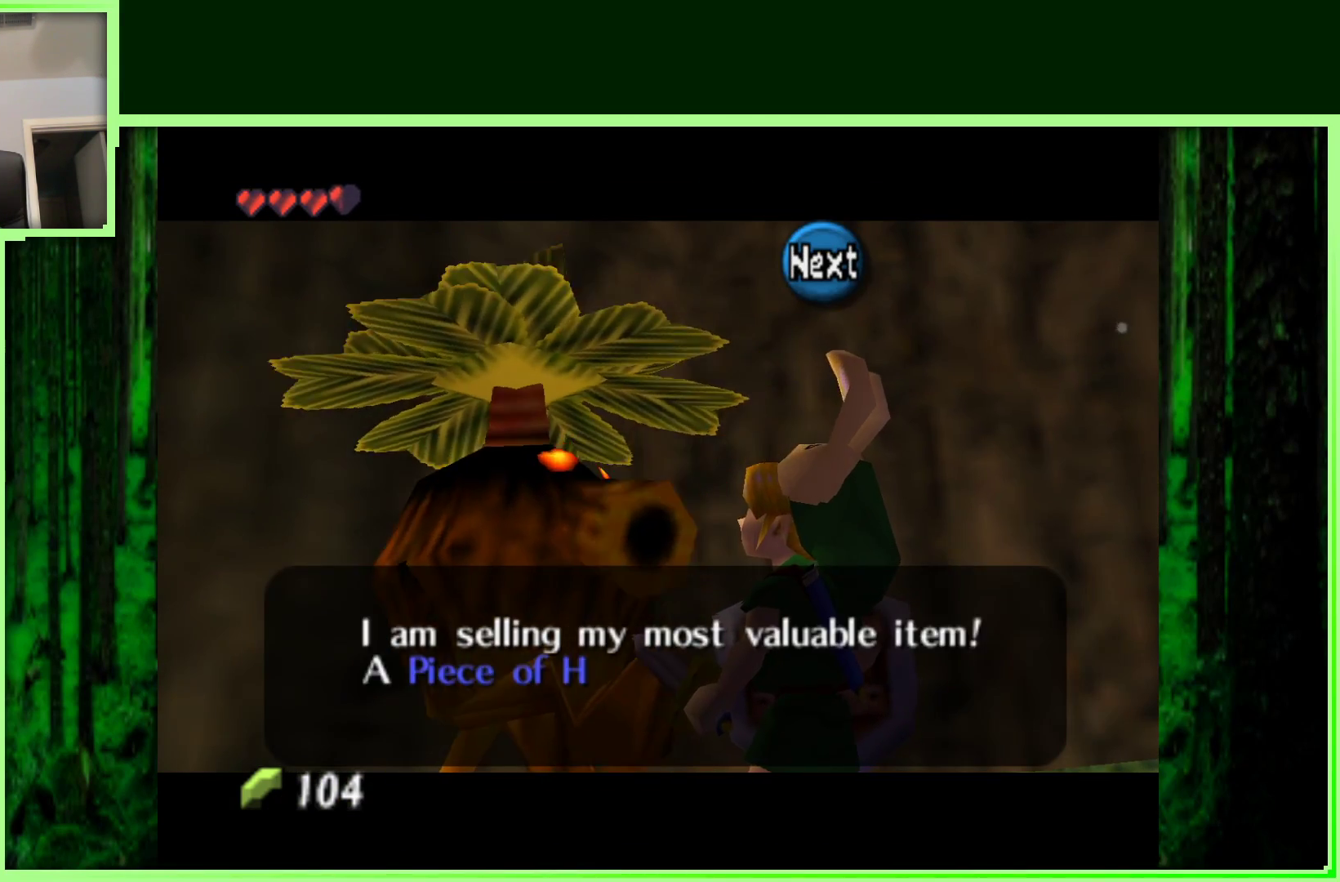
{"dt_ms": 500, "buttons": [], "left_stick": "center", "events": []}
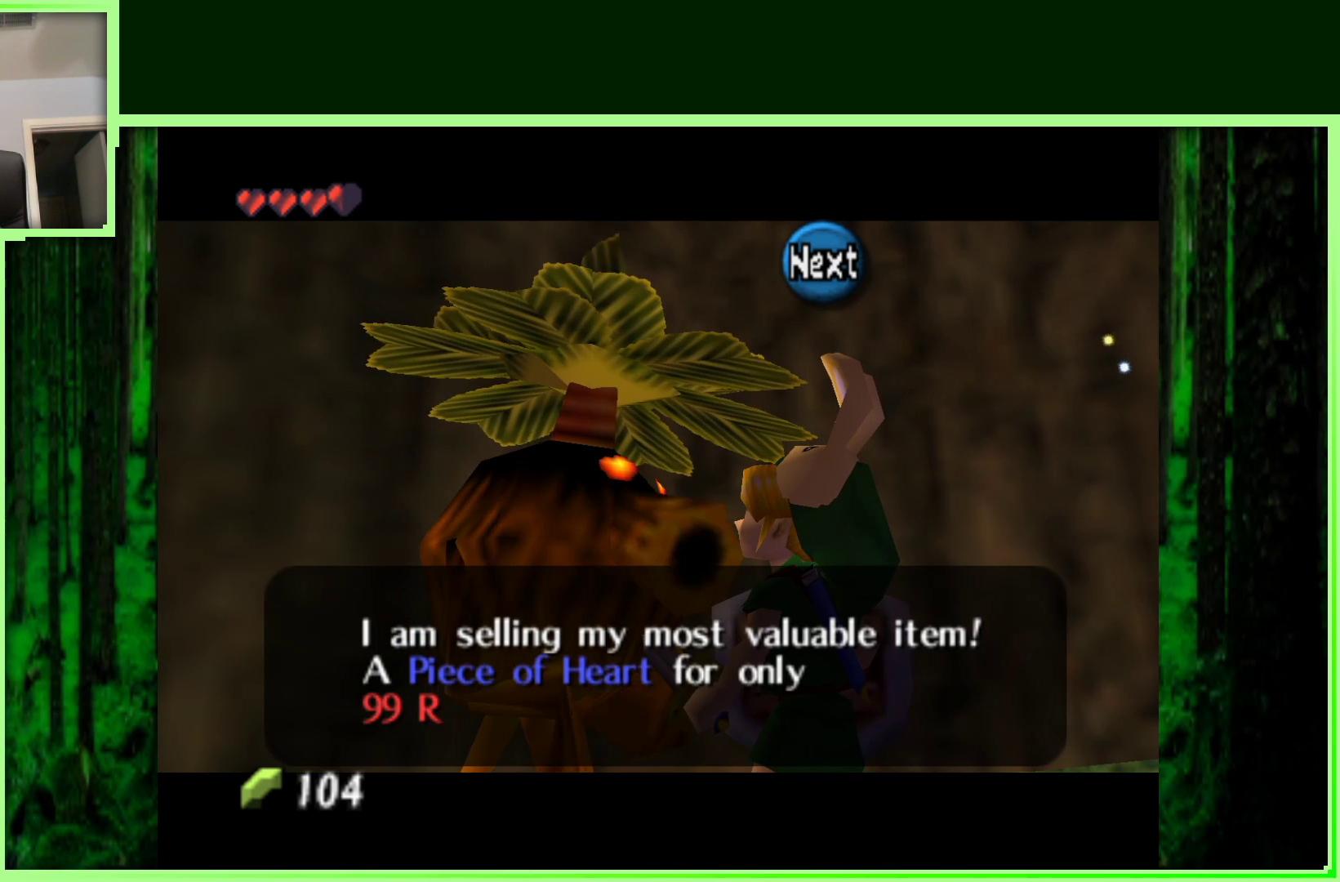
{"dt_ms": 500, "buttons": [], "left_stick": "center", "events": []}
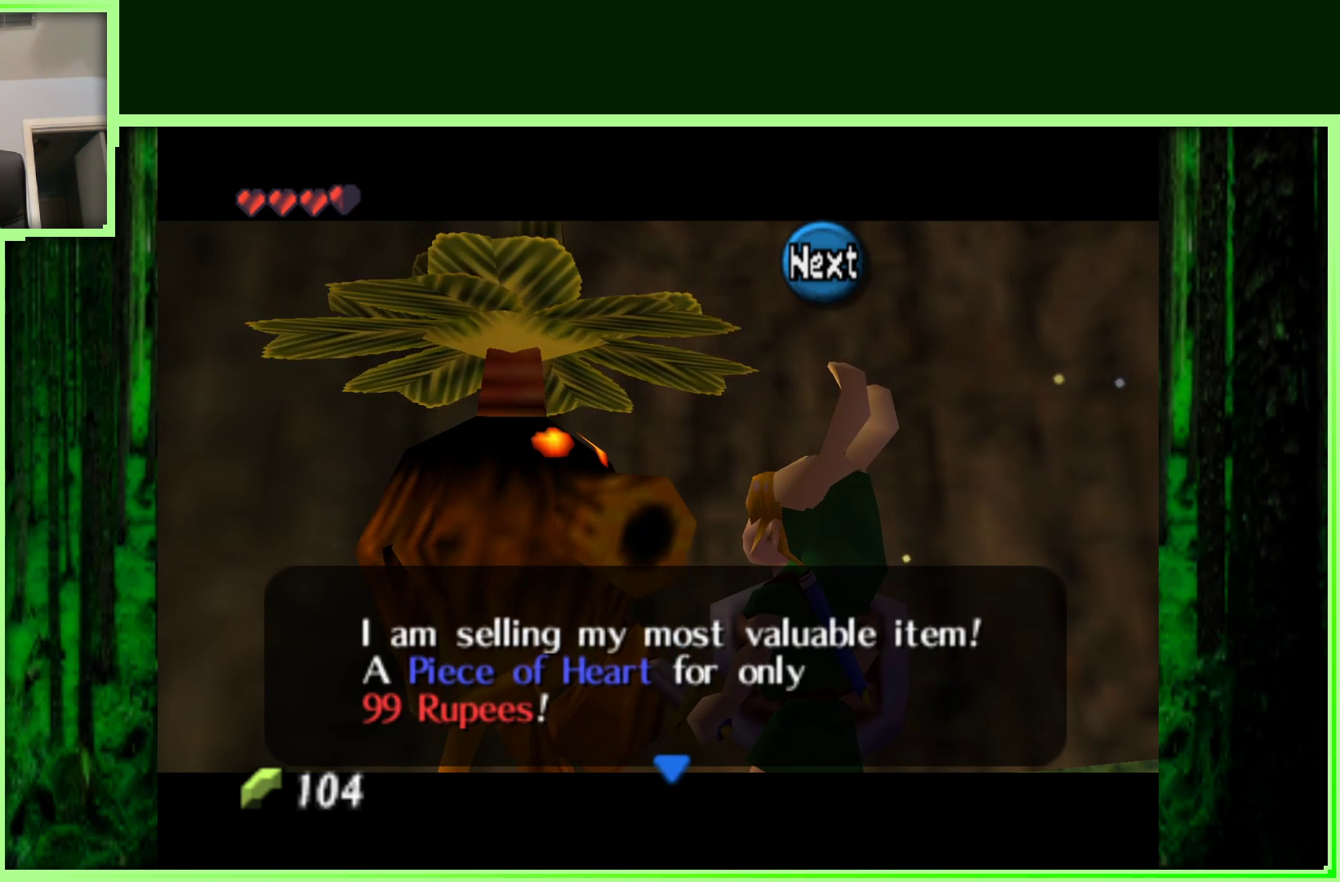
{"dt_ms": 500, "buttons": [], "left_stick": "center", "events": []}
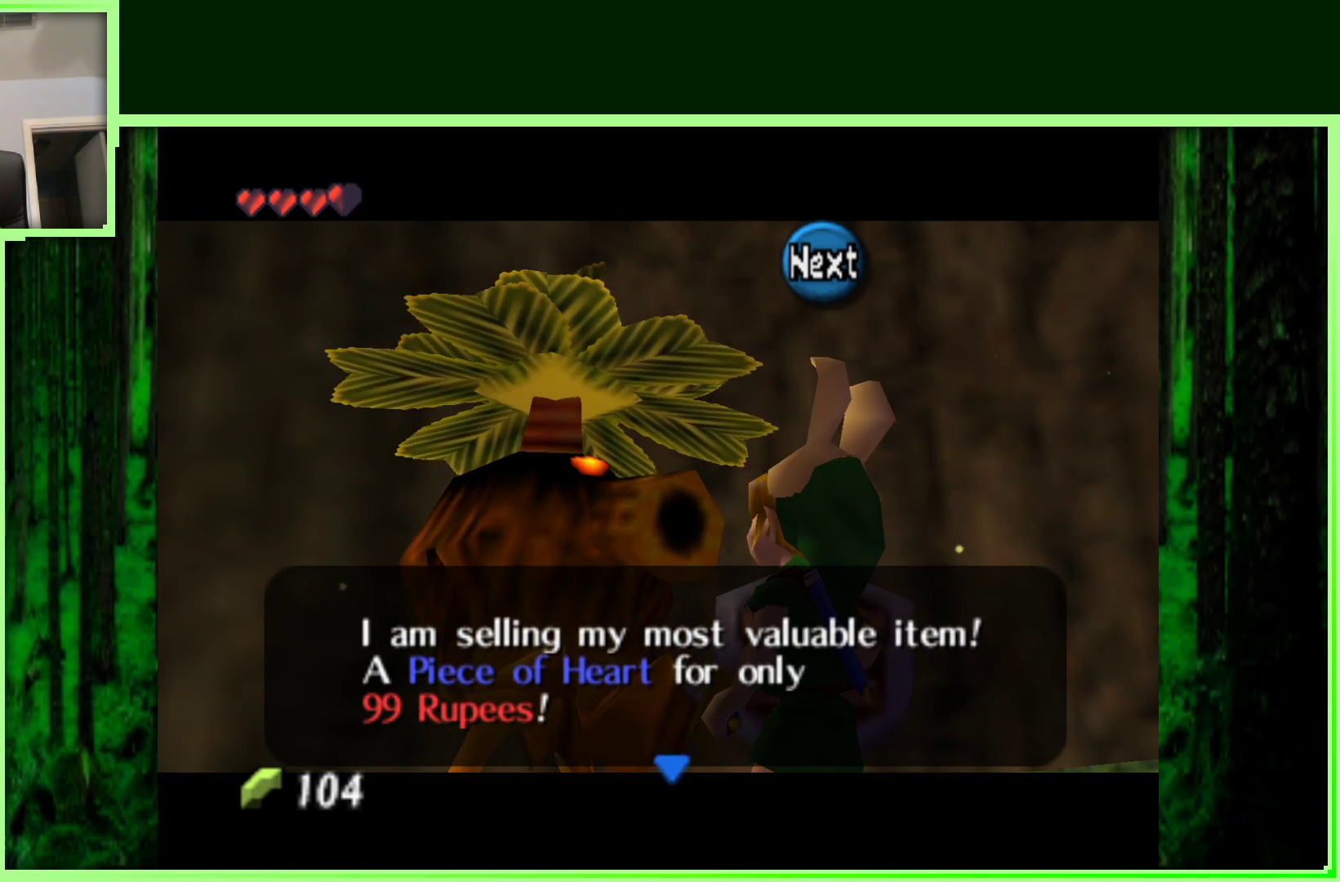
{"dt_ms": 500, "buttons": [], "left_stick": "center", "events": [[50, "A", "down"], [217, "A", "up"]]}
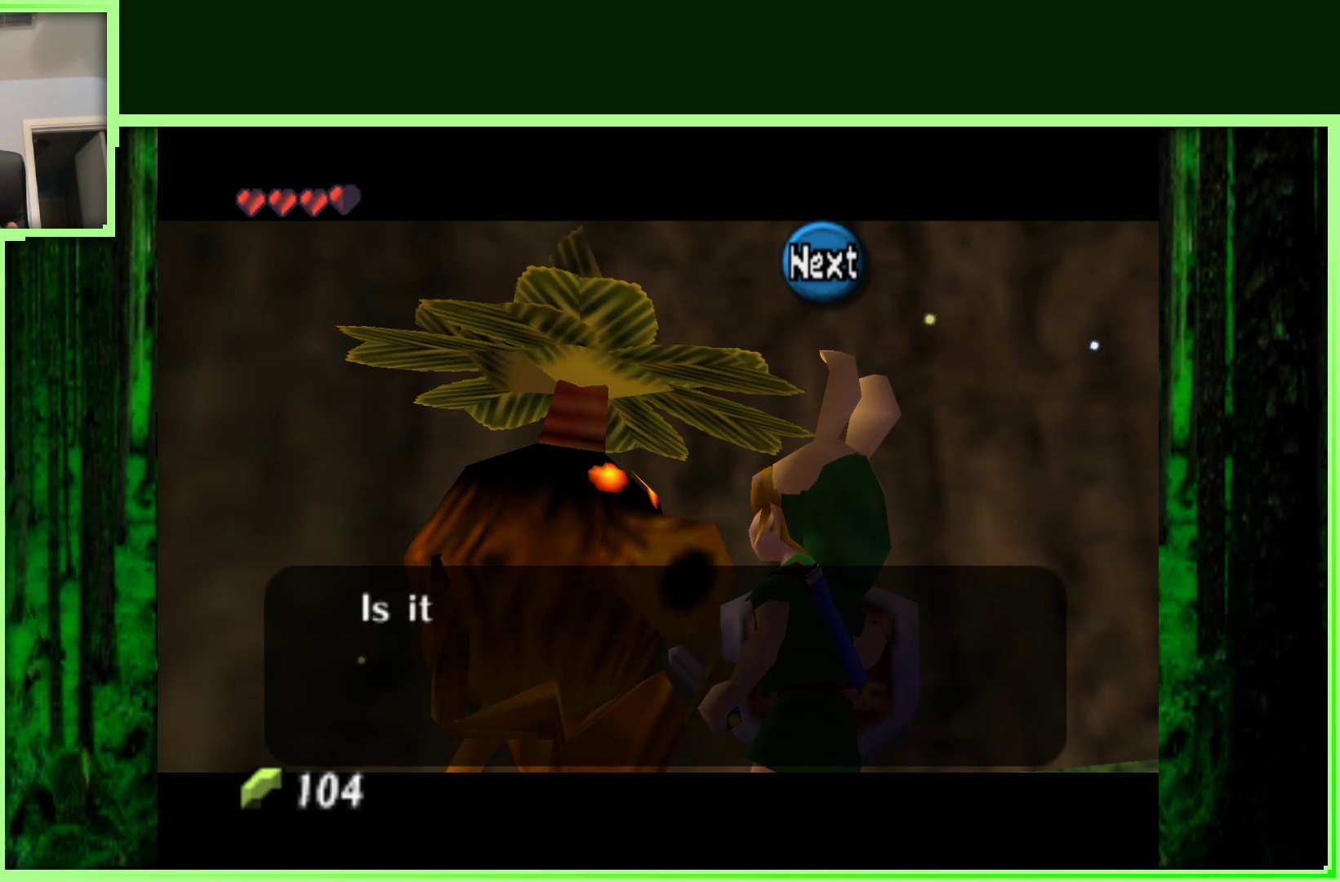
{"dt_ms": 500, "buttons": [], "left_stick": "center", "events": [[83, "A", "down"], [250, "A", "up"]]}
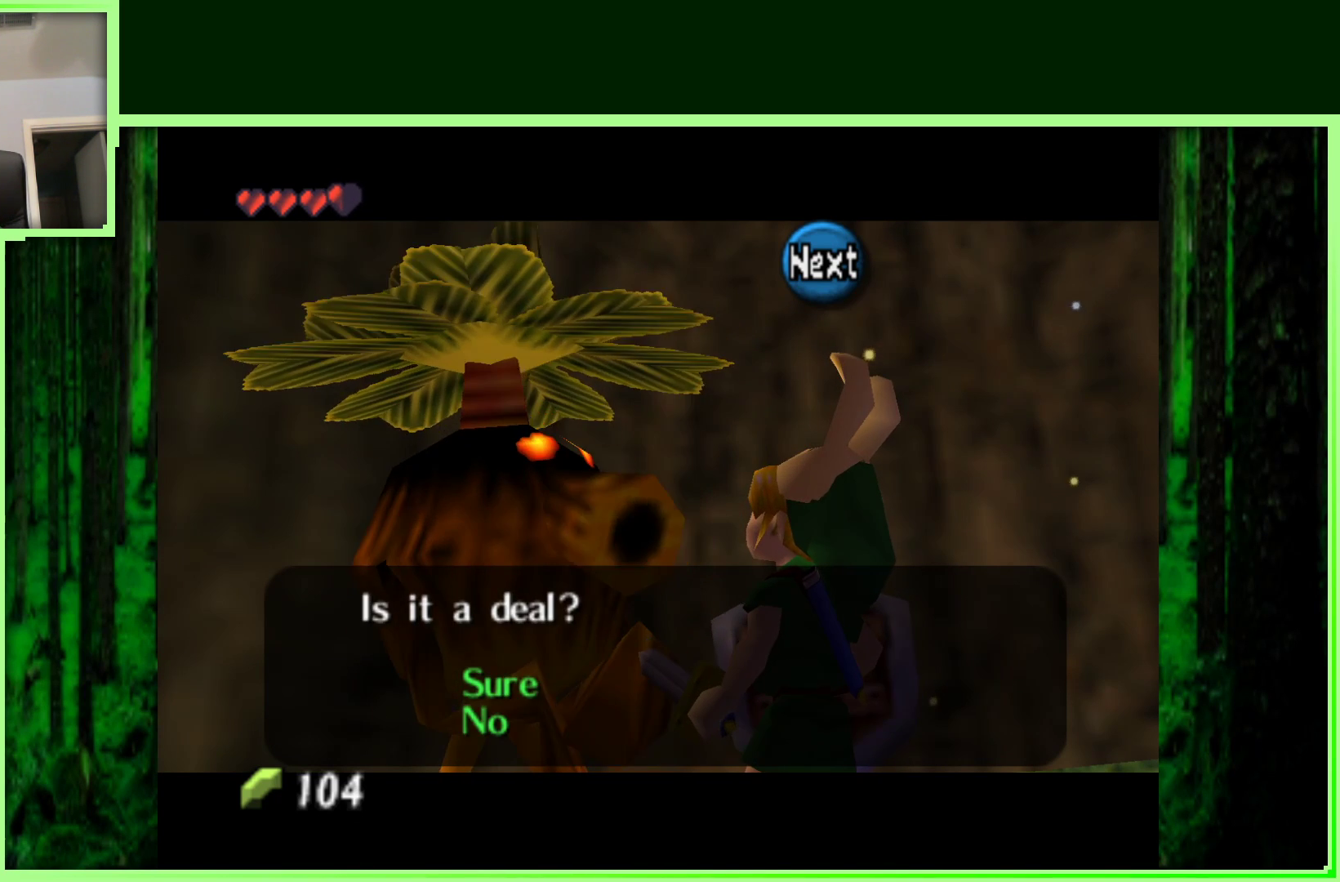
{"dt_ms": 500, "buttons": [], "left_stick": "center", "events": [[33, "B", "down"], [167, "B", "up"]]}